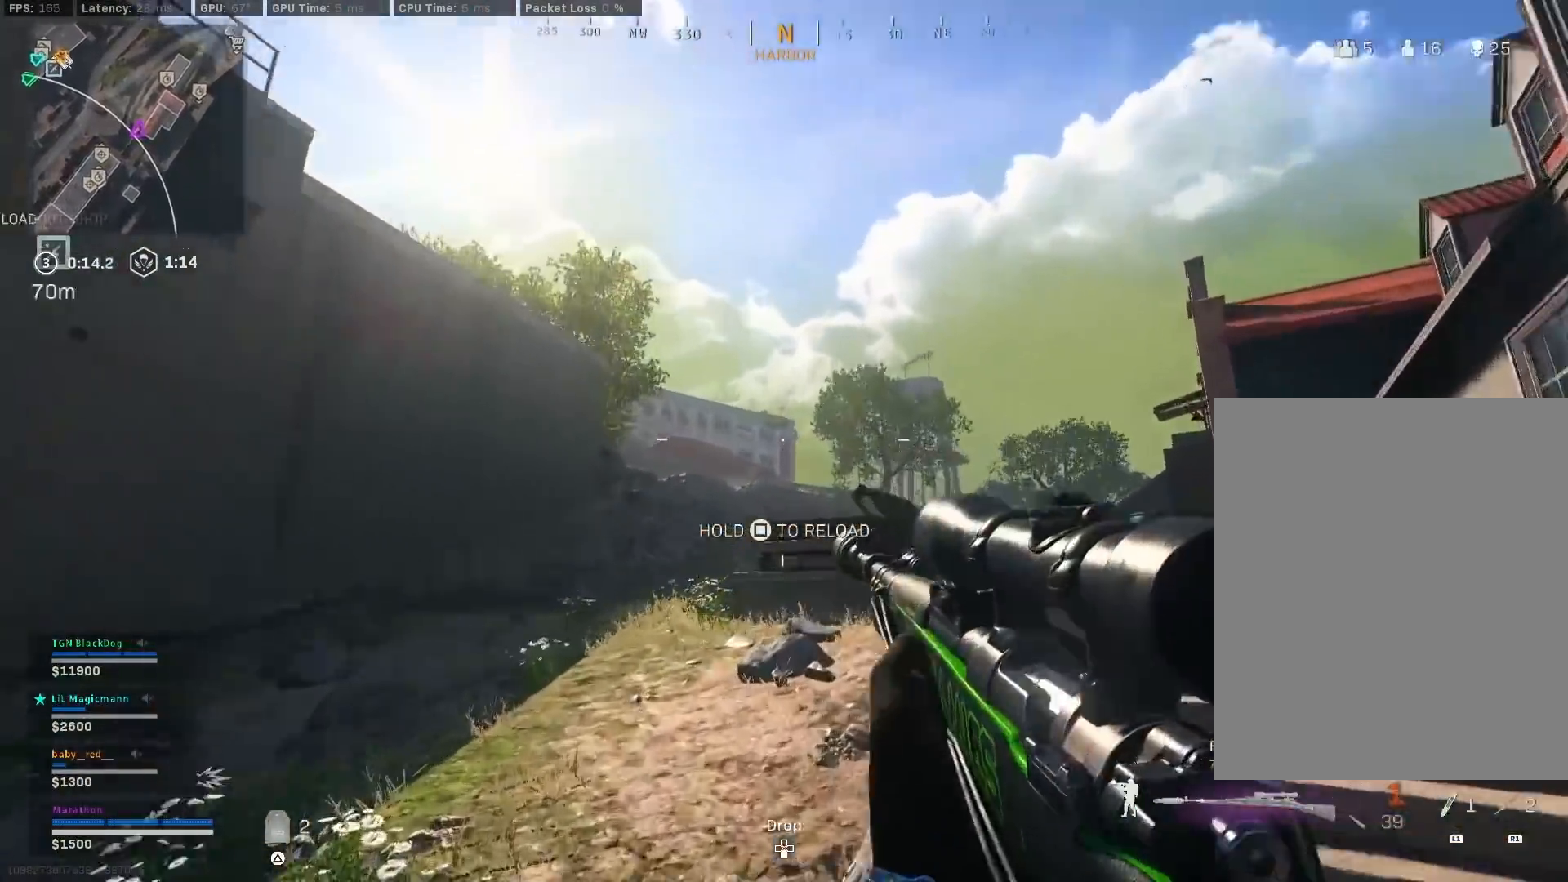
Gameplay with a controller (PlayStation layout); each line is a JSON object with the inputs held at the frame after it. "events" lists button and stick changes between this image and that frame as [ms after this image, input, new state], when the widget could be followed in between.
{"buttons": ["L2", "L3"], "left_stick": "center", "right_stick": "down", "events": [[17, "left_stick", "left"], [17, "right_stick", "center"], [100, "L3", "down"], [117, "right_stick", "down-left"], [167, "left_stick", "center"], [167, "right_stick", "down"]]}
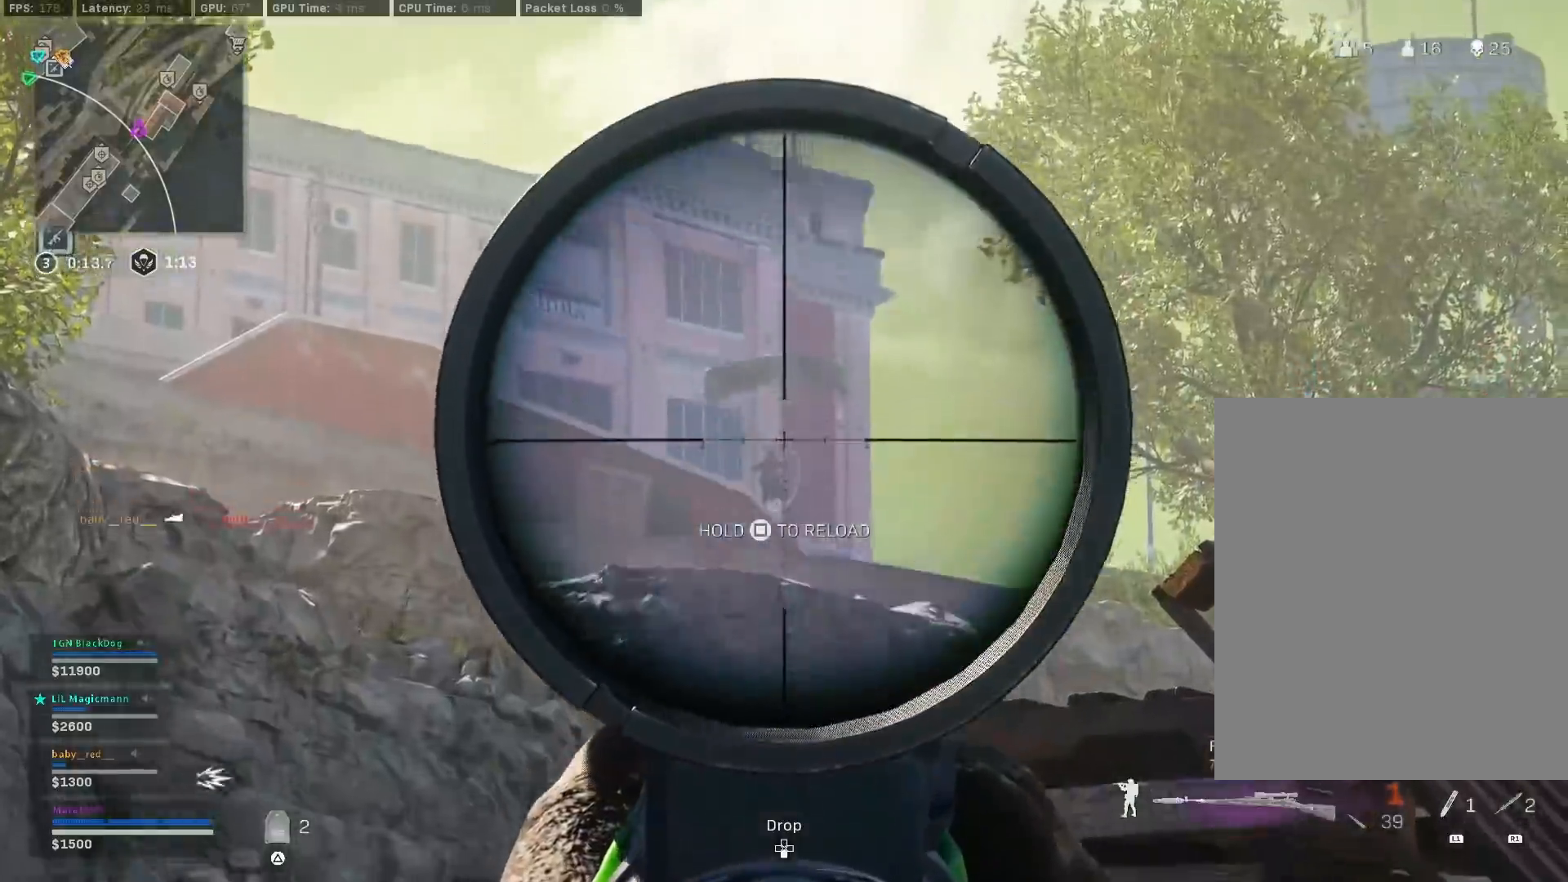
{"buttons": [], "left_stick": "up-right", "right_stick": "down-right", "events": [[83, "R2", "down"], [83, "left_stick", "right"], [83, "right_stick", "center"], [100, "L3", "up"], [183, "L2", "up"], [183, "R2", "up"], [200, "TRIANGLE", "down"], [250, "TRIANGLE", "up"], [267, "left_stick", "up-right"], [367, "right_stick", "down-right"]]}
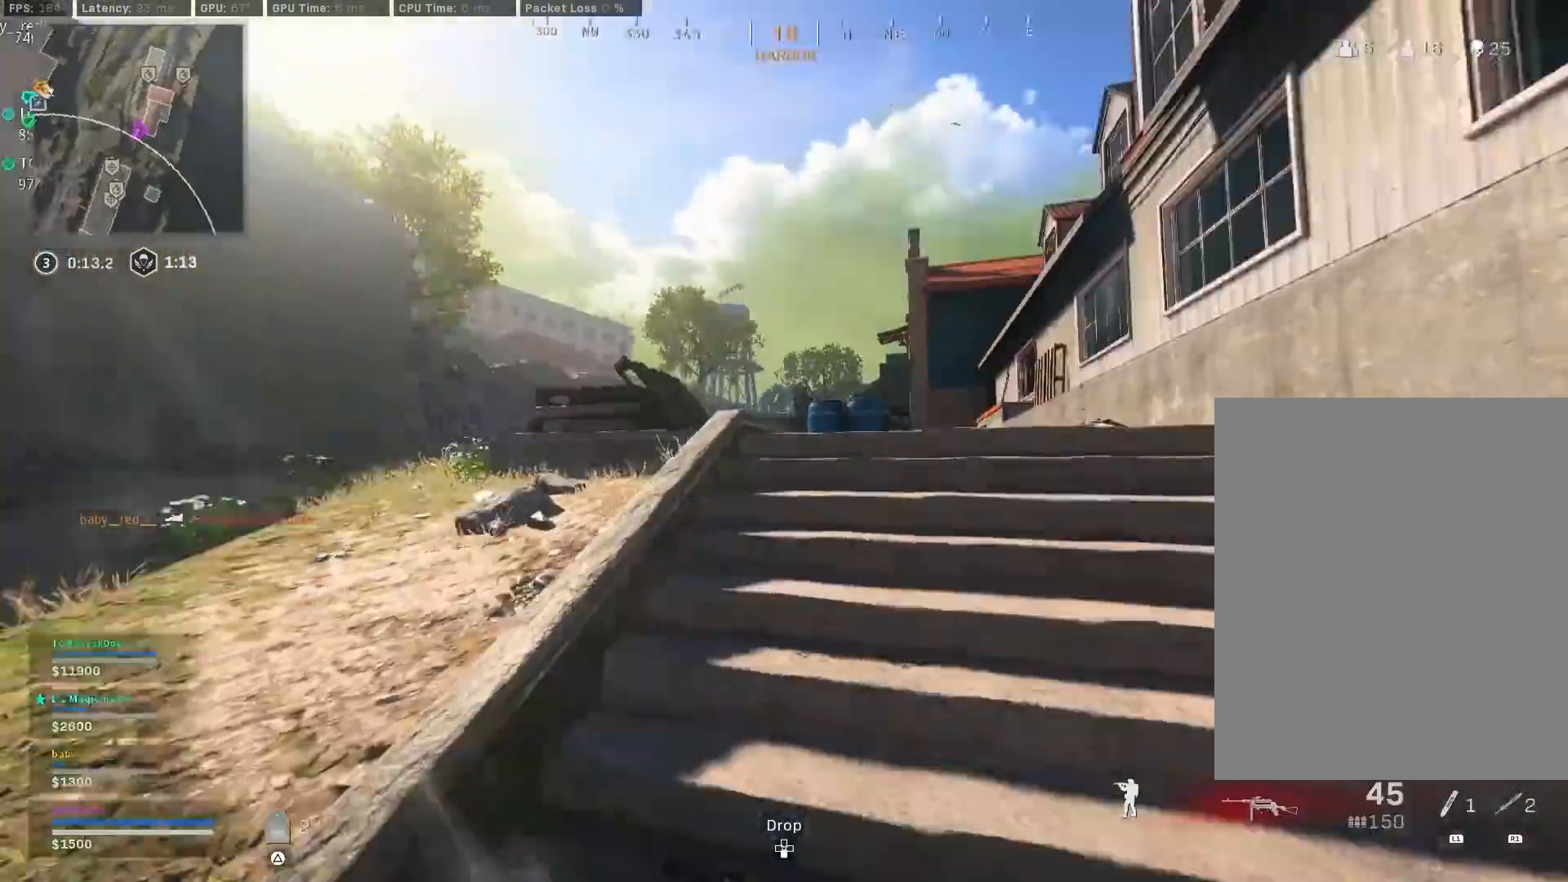
{"buttons": [], "left_stick": "up", "right_stick": "center", "events": [[100, "right_stick", "center"], [167, "TRIANGLE", "down"], [183, "TRIANGLE", "up"], [267, "TRIANGLE", "down"], [300, "left_stick", "up"], [350, "TRIANGLE", "up"], [417, "TRIANGLE", "down"], [467, "TRIANGLE", "up"]]}
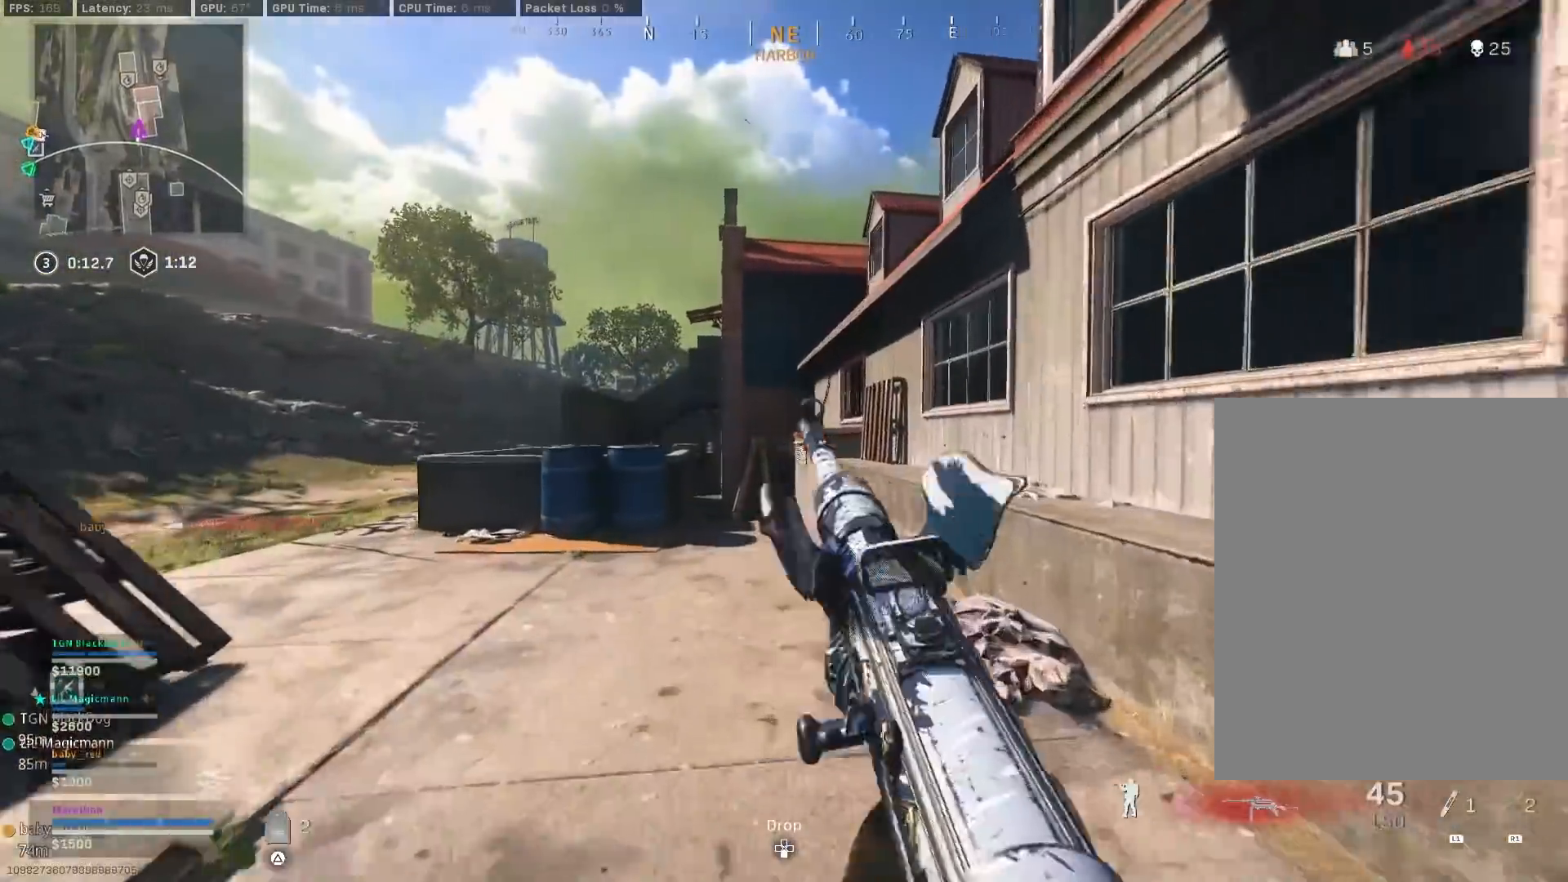
{"buttons": ["R3"], "left_stick": "up", "right_stick": "center", "events": [[17, "TRIANGLE", "down"], [100, "TRIANGLE", "up"], [267, "right_stick", "down"], [383, "right_stick", "center"], [450, "R3", "down"]]}
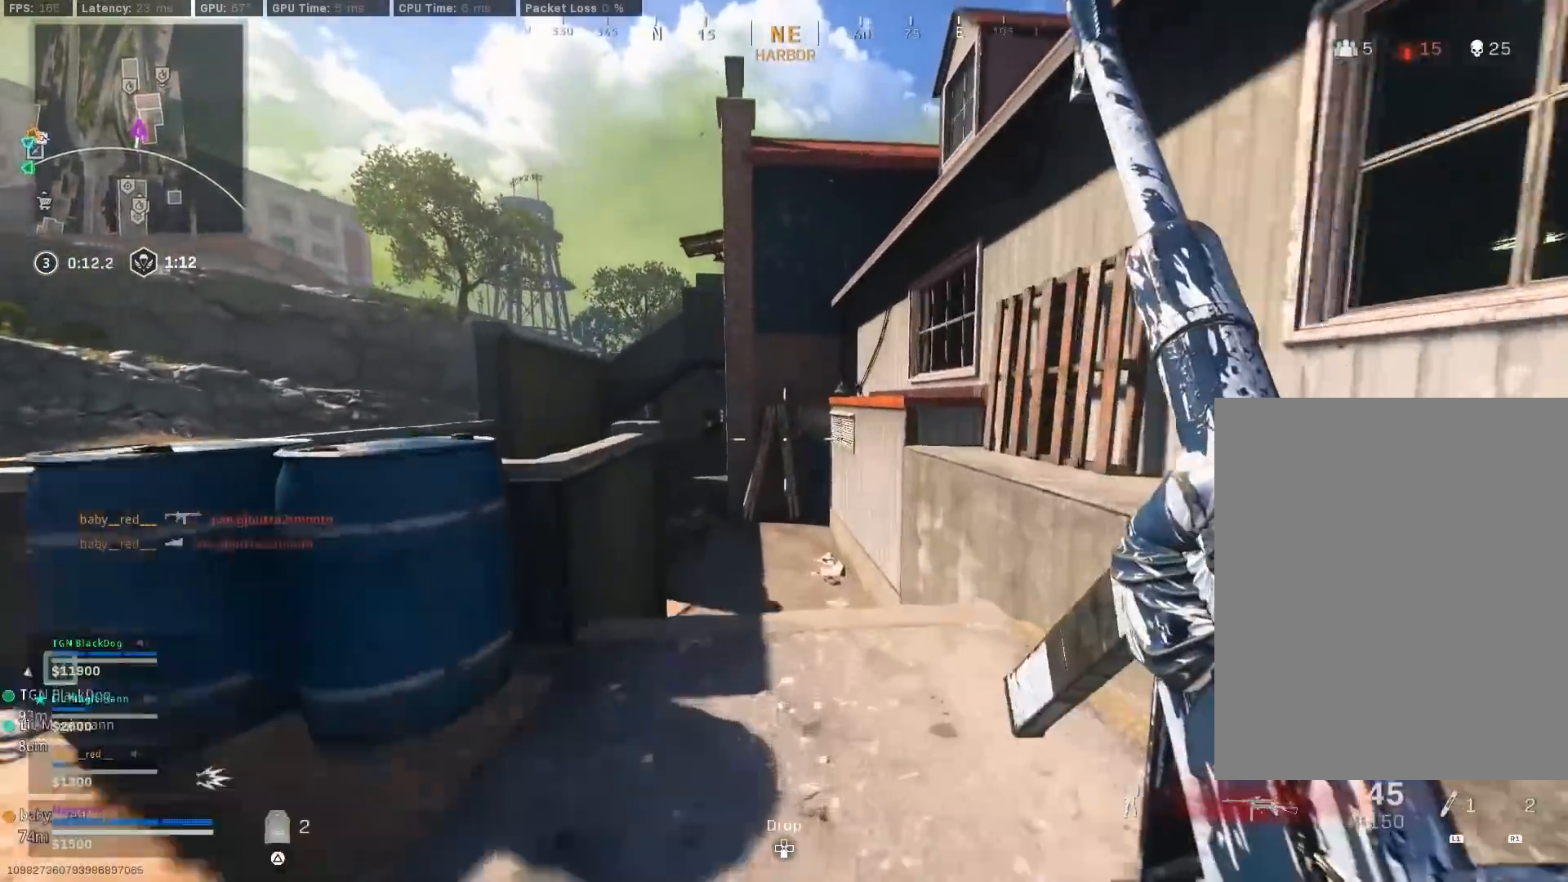
{"buttons": ["TRIANGLE"], "left_stick": "up", "right_stick": "center", "events": [[133, "R3", "up"], [183, "R3", "down"], [250, "CROSS", "down"], [250, "R3", "up"], [350, "CROSS", "up"], [383, "TRIANGLE", "down"], [433, "TRIANGLE", "up"], [483, "TRIANGLE", "down"]]}
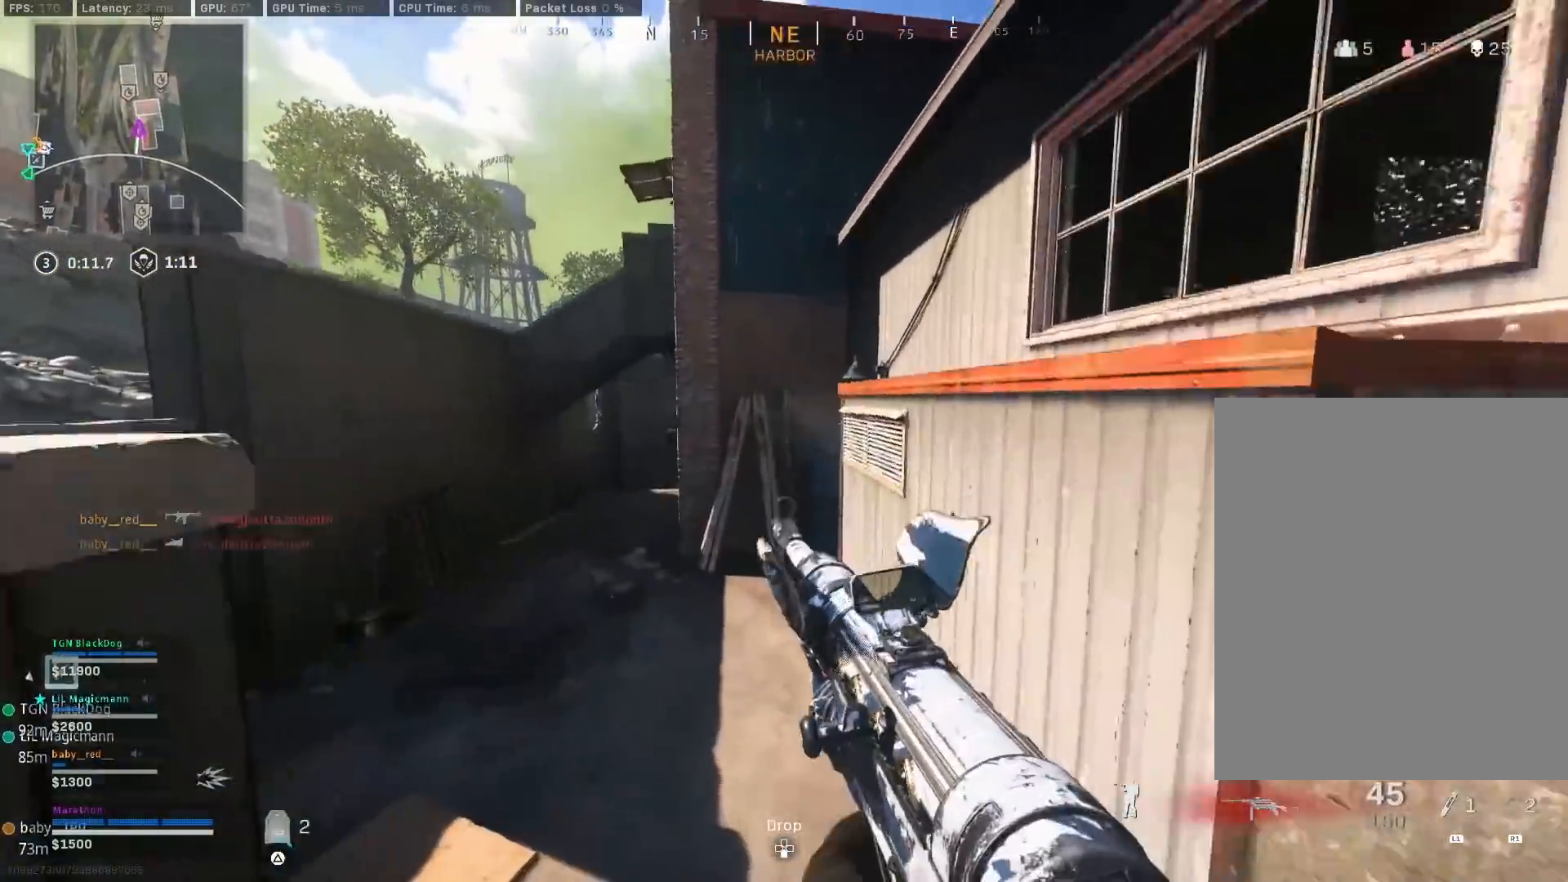
{"buttons": [], "left_stick": "up", "right_stick": "right", "events": [[67, "TRIANGLE", "up"], [267, "R3", "down"], [417, "R3", "up"], [417, "right_stick", "right"]]}
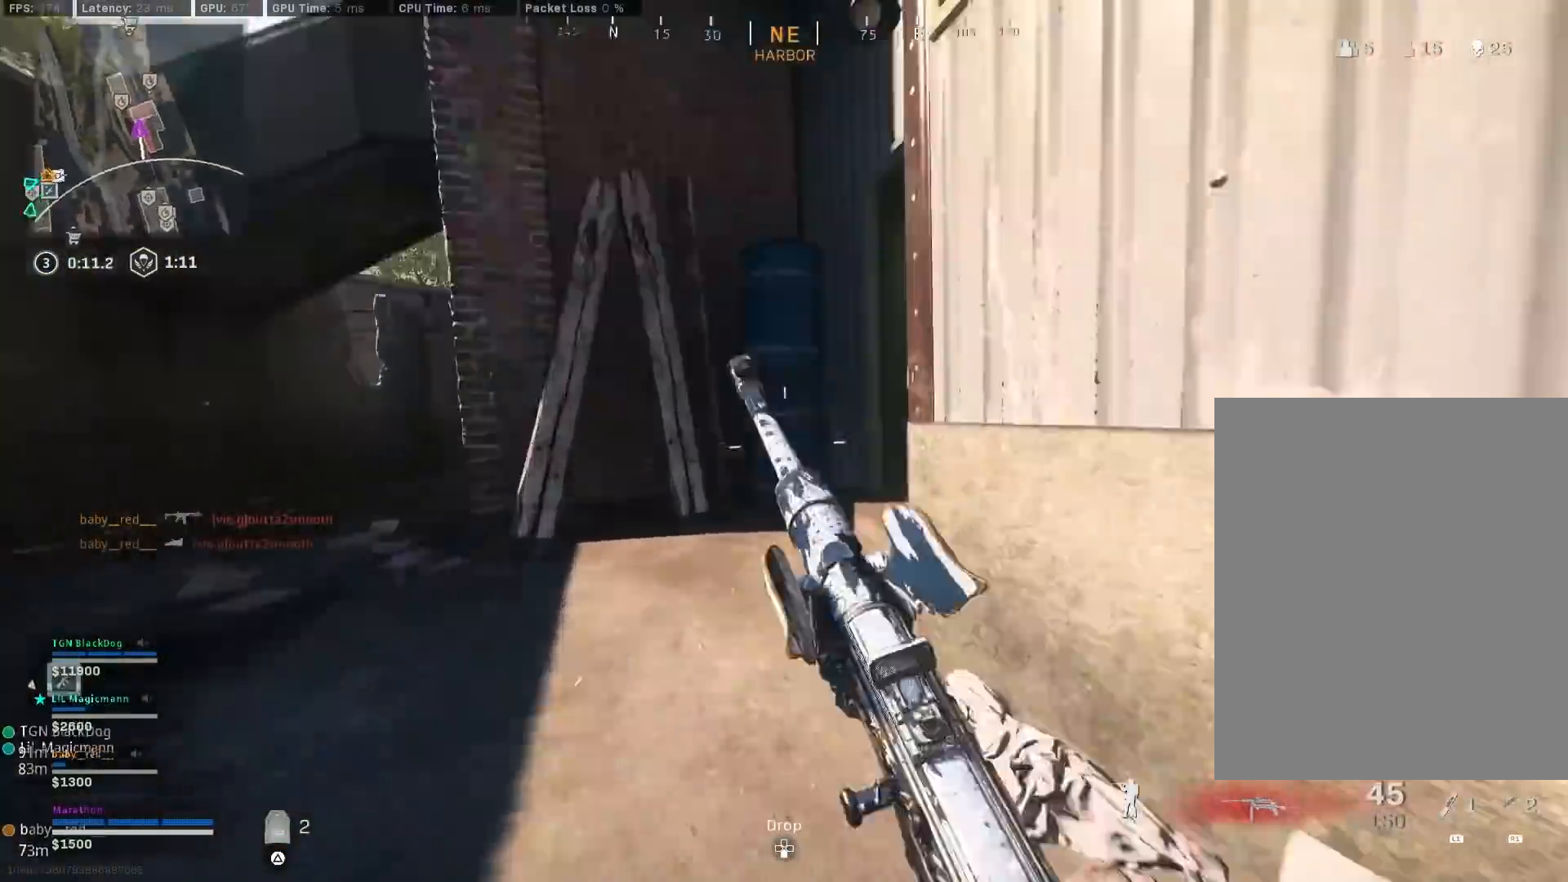
{"buttons": [], "left_stick": "center", "right_stick": "center", "events": [[17, "R3", "down"], [67, "CROSS", "down"], [117, "R3", "up"], [150, "CROSS", "up"], [400, "left_stick", "center"], [400, "right_stick", "center"]]}
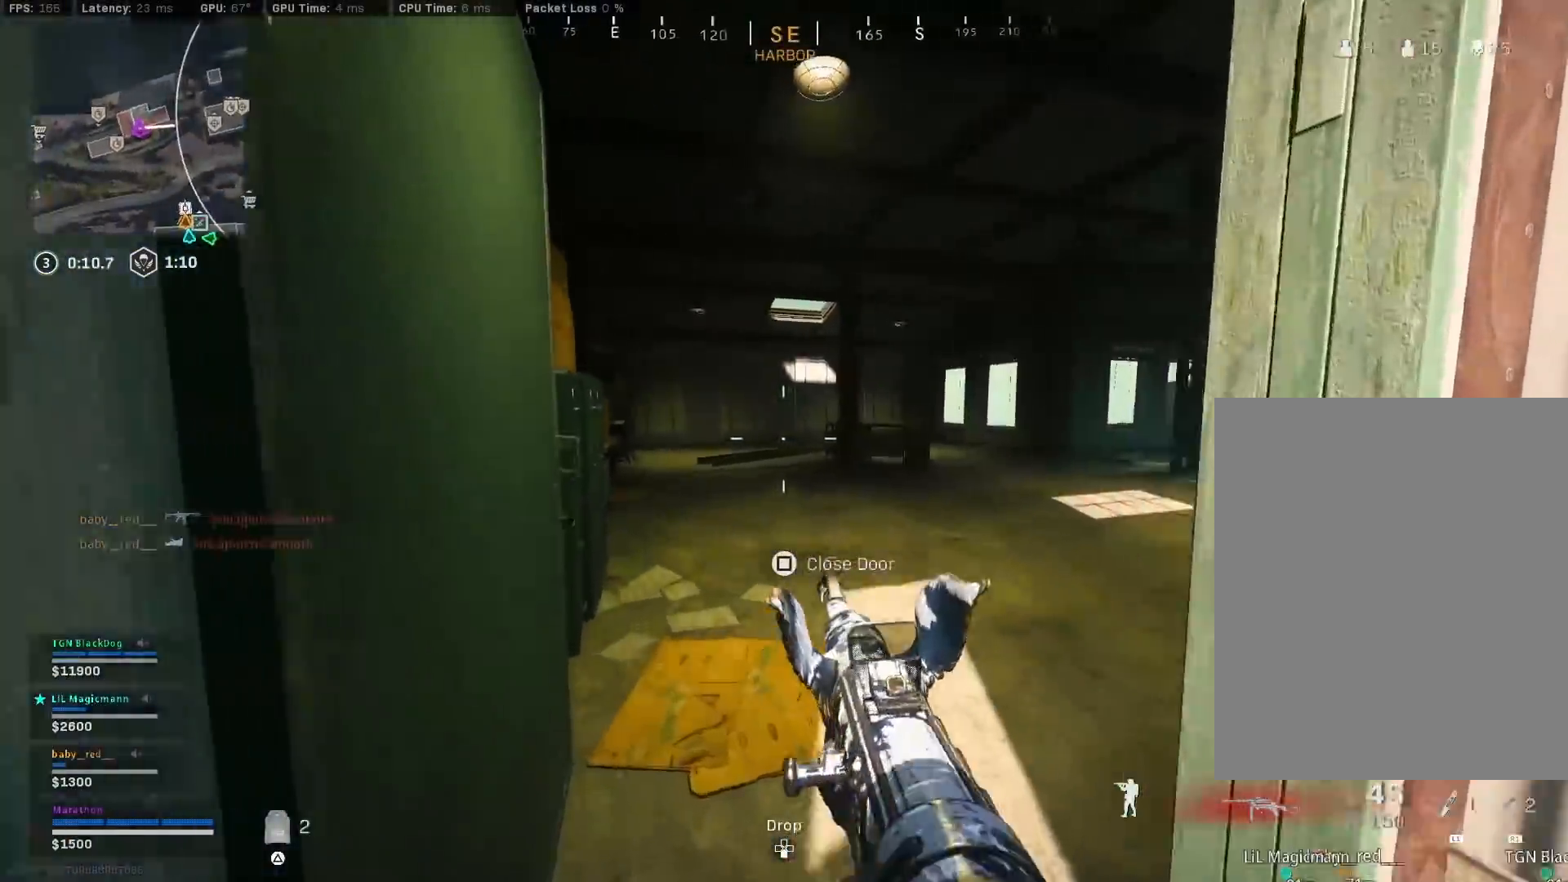
{"buttons": [], "left_stick": "center", "right_stick": "right", "events": [[83, "right_stick", "right"], [267, "right_stick", "center"], [333, "right_stick", "right"]]}
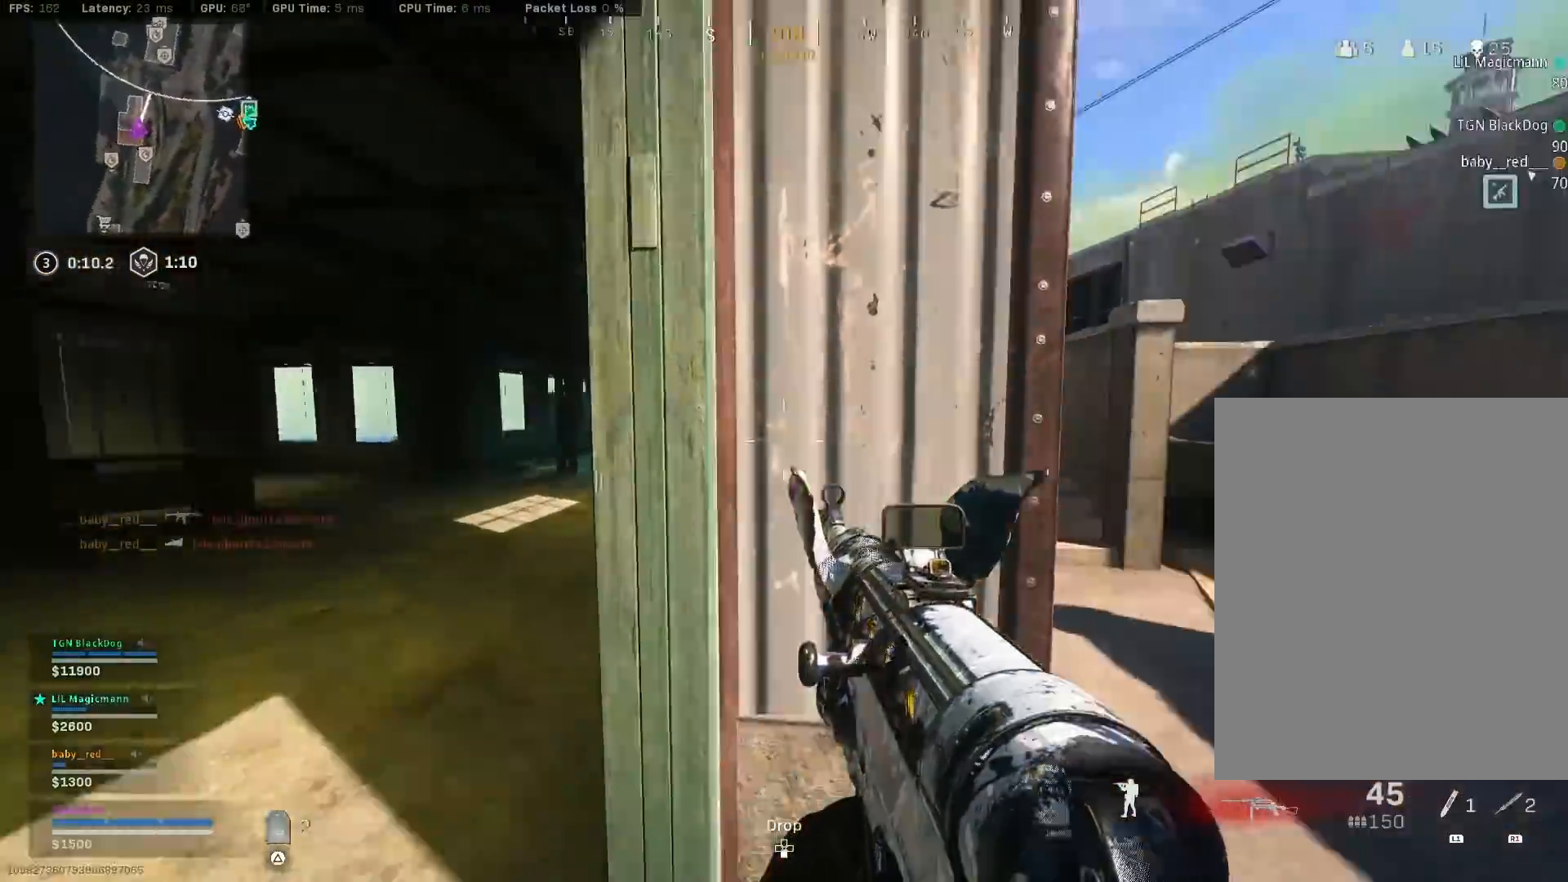
{"buttons": ["R3"], "left_stick": "up", "right_stick": "center", "events": [[217, "right_stick", "center"], [267, "left_stick", "up"], [283, "right_stick", "right"], [450, "R3", "down"], [483, "right_stick", "center"]]}
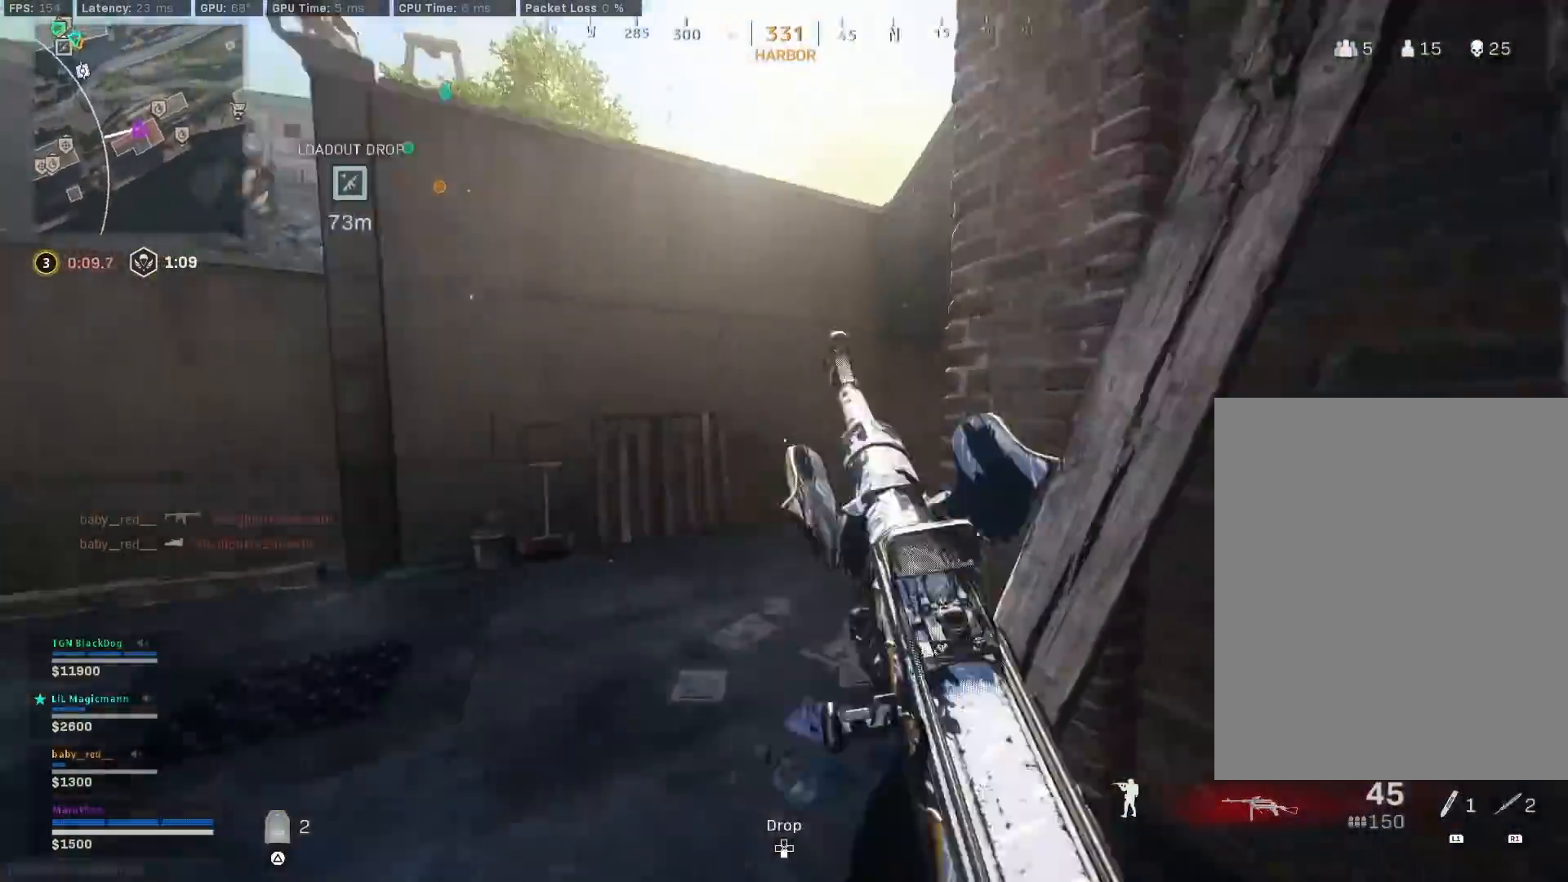
{"buttons": [], "left_stick": "down-right", "right_stick": "up-right", "events": [[100, "R3", "up"], [100, "right_stick", "right"], [183, "R3", "down"], [233, "CROSS", "down"], [283, "R3", "up"], [300, "right_stick", "up-right"], [317, "CROSS", "up"], [400, "left_stick", "down-right"]]}
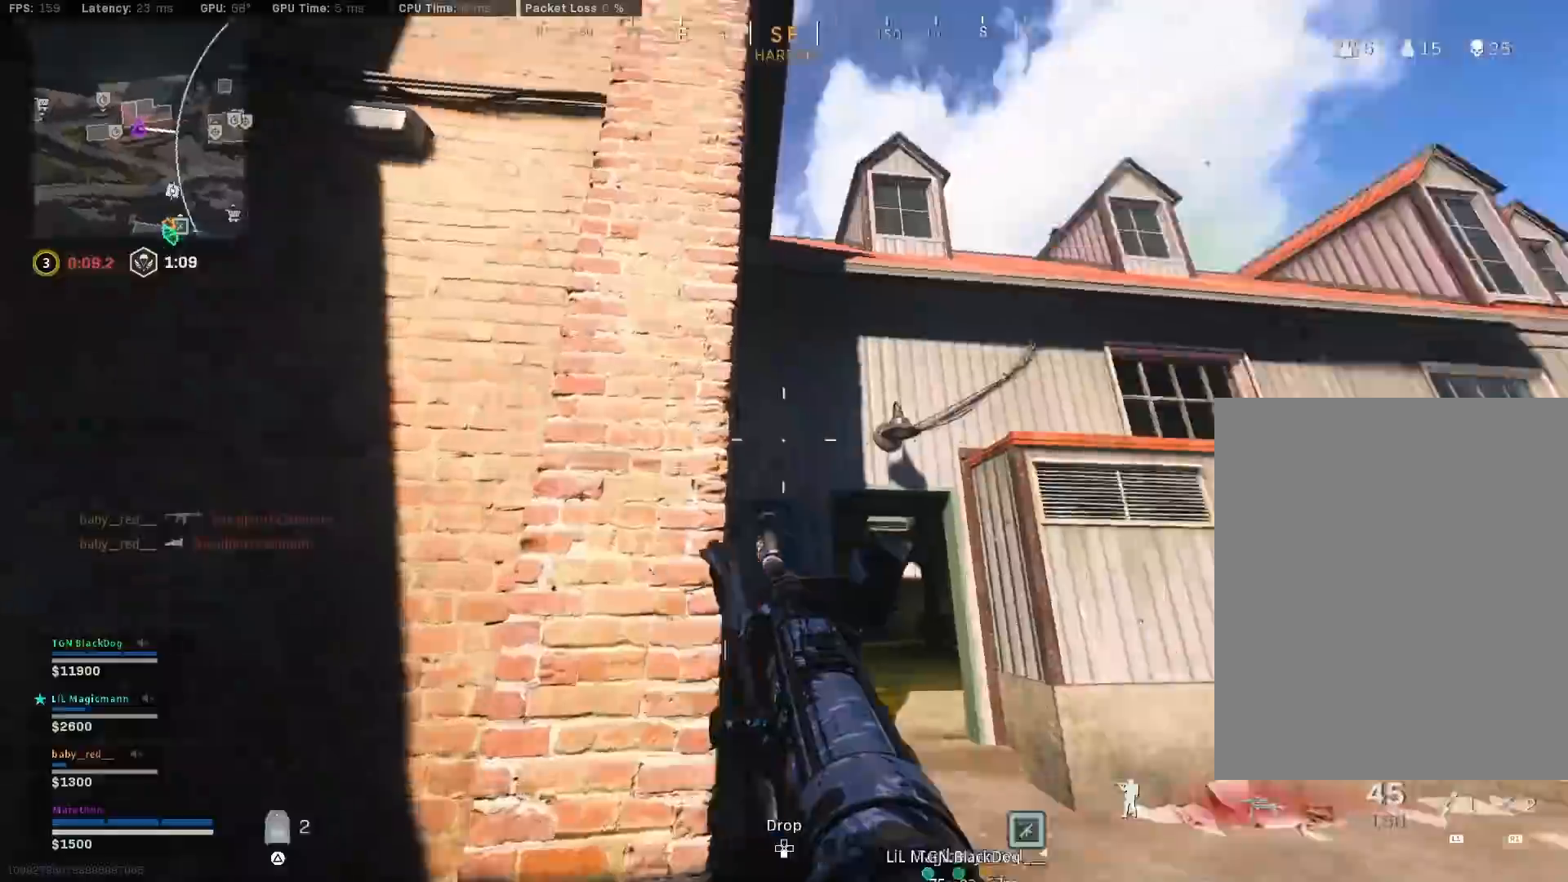
{"buttons": [], "left_stick": "right", "right_stick": "left", "events": [[100, "right_stick", "center"], [283, "left_stick", "right"], [467, "right_stick", "left"]]}
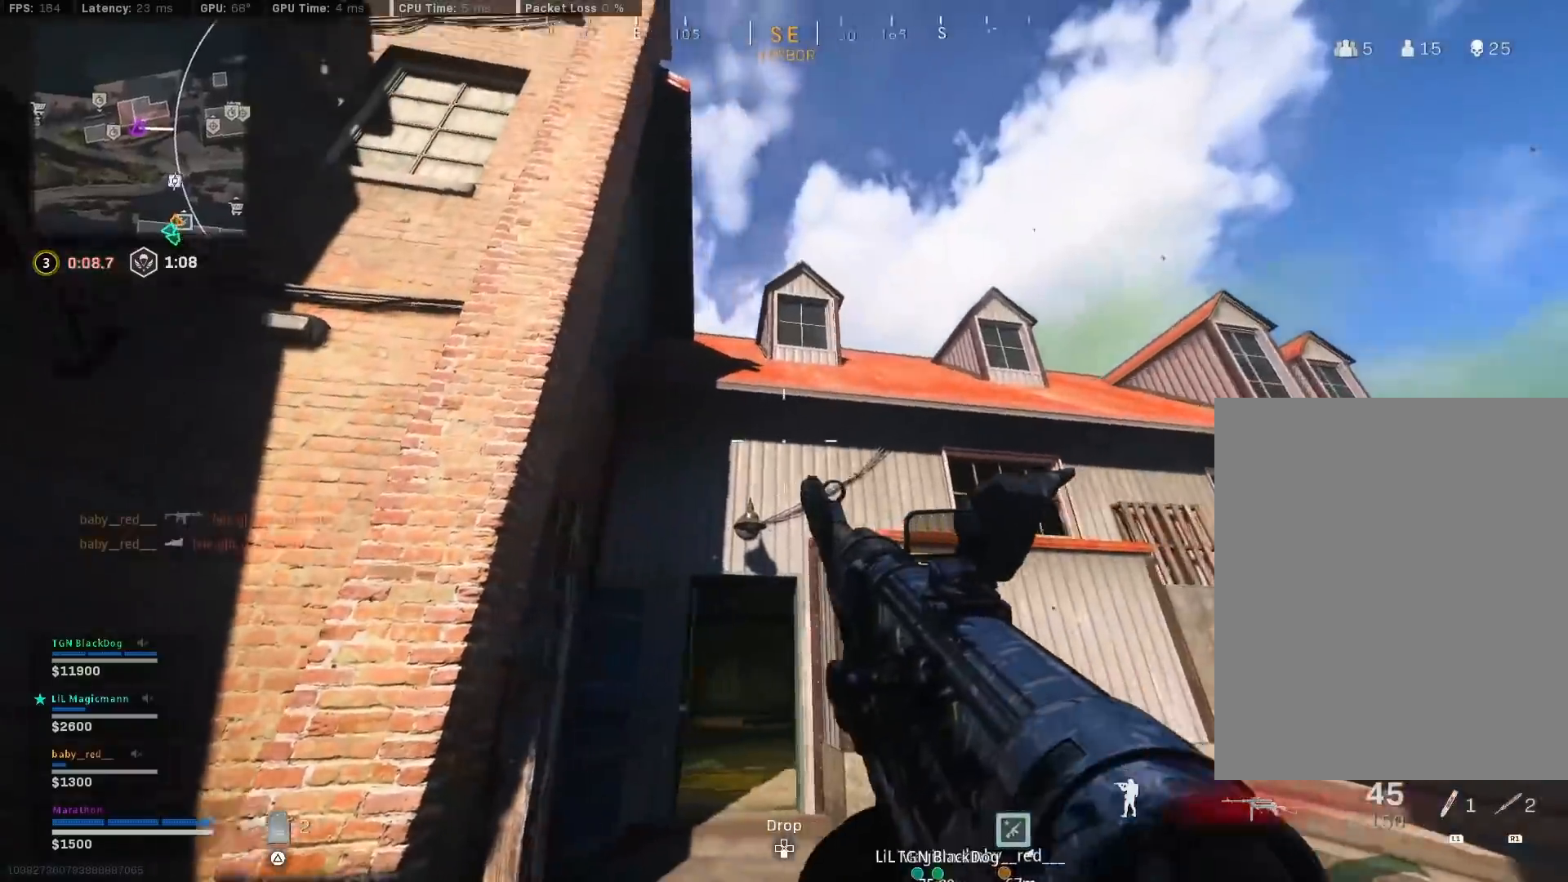
{"buttons": [], "left_stick": "up-left", "right_stick": "center", "events": [[33, "right_stick", "center"], [117, "right_stick", "right"], [233, "left_stick", "up"], [333, "right_stick", "center"], [450, "left_stick", "up-left"]]}
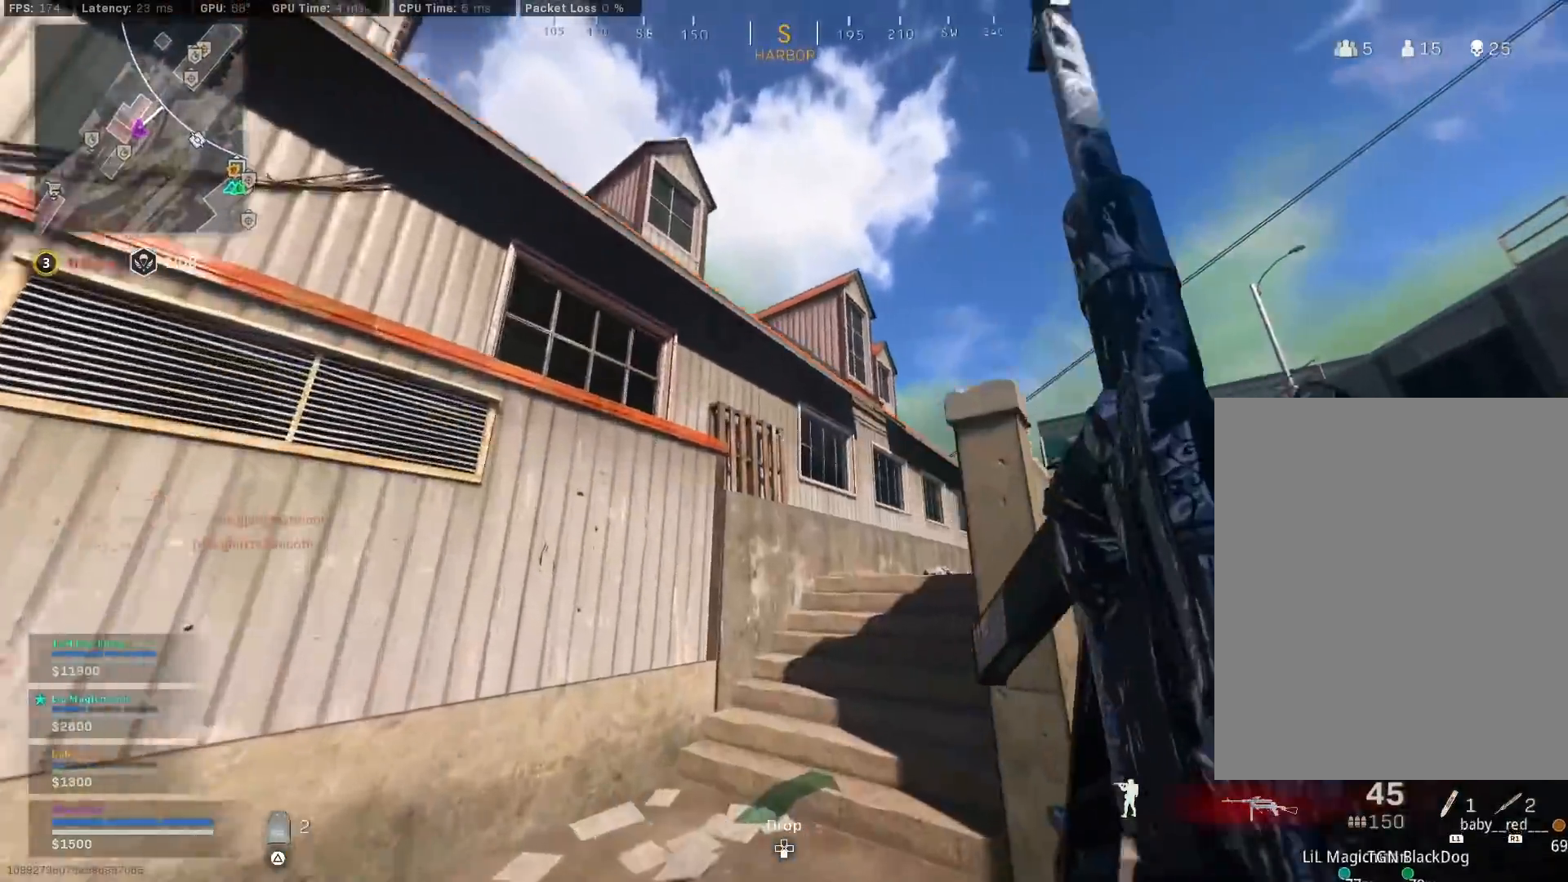
{"buttons": ["R3"], "left_stick": "up-left", "right_stick": "right", "events": [[17, "right_stick", "down-right"], [150, "right_stick", "right"], [400, "R3", "down"], [400, "right_stick", "center"], [483, "right_stick", "right"]]}
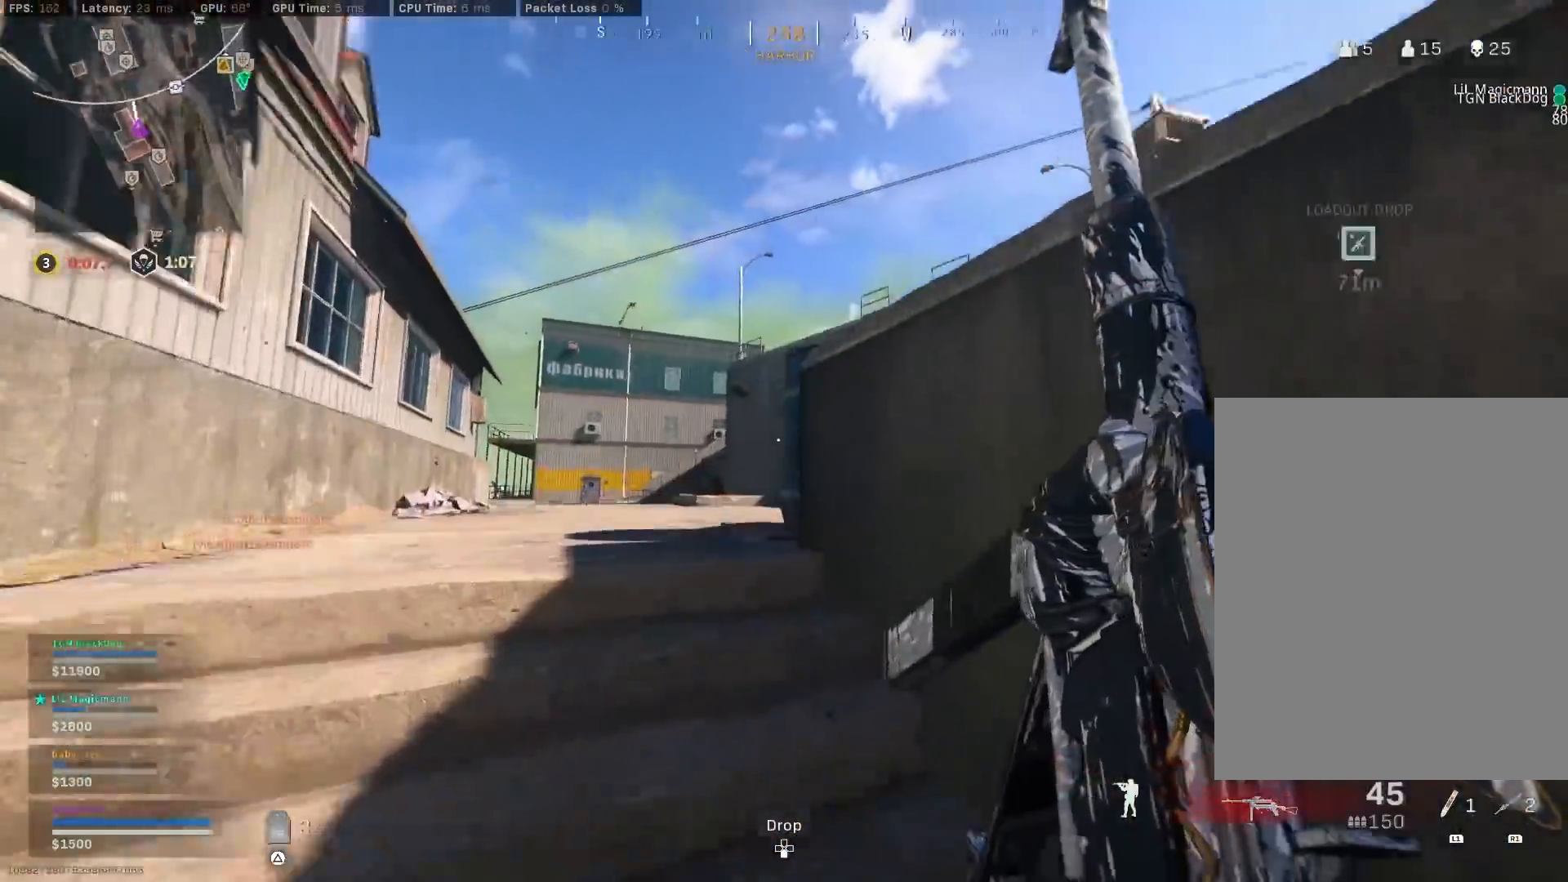
{"buttons": [], "left_stick": "up-right", "right_stick": "down-right", "events": [[67, "R3", "up"], [133, "R3", "down"], [167, "right_stick", "up-right"], [183, "CROSS", "down"], [233, "R3", "up"], [250, "CROSS", "up"], [250, "left_stick", "center"], [317, "left_stick", "right"], [317, "right_stick", "down-right"], [383, "left_stick", "up-right"]]}
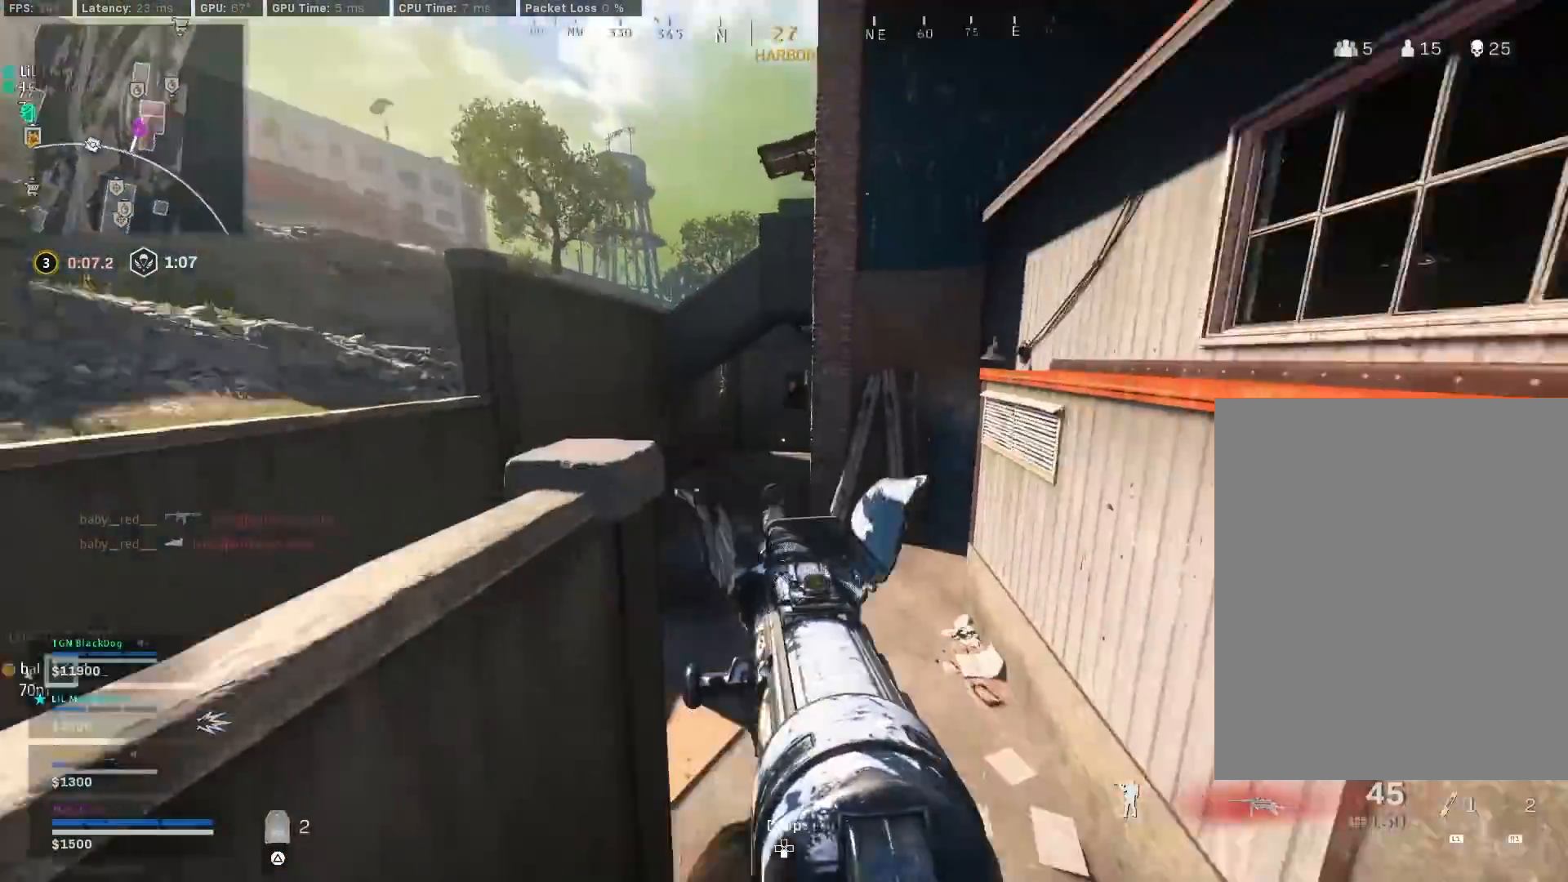
{"buttons": ["R3"], "left_stick": "up-left", "right_stick": "center", "events": [[50, "right_stick", "up-right"], [133, "left_stick", "up-left"], [133, "right_stick", "center"], [283, "right_stick", "left"], [383, "right_stick", "center"], [467, "R3", "down"]]}
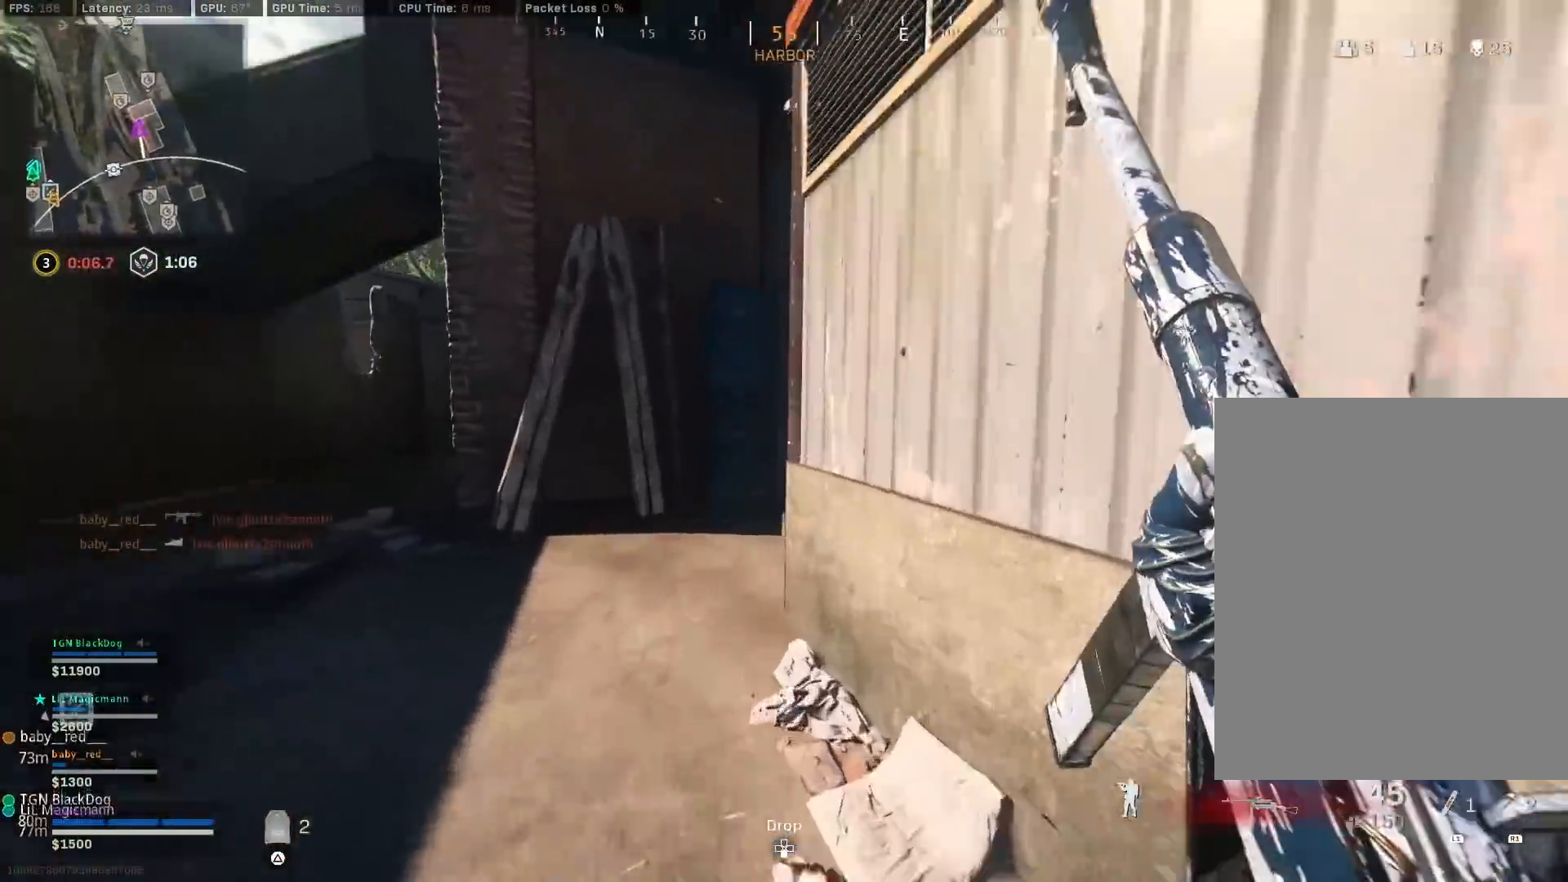
{"buttons": ["L2"], "left_stick": "down", "right_stick": "right", "events": [[133, "R3", "up"], [133, "right_stick", "right"], [217, "R3", "down"], [233, "CROSS", "down"], [283, "L2", "down"], [300, "left_stick", "center"], [317, "CROSS", "up"], [317, "R3", "up"], [367, "left_stick", "down"], [400, "right_stick", "center"], [483, "right_stick", "right"]]}
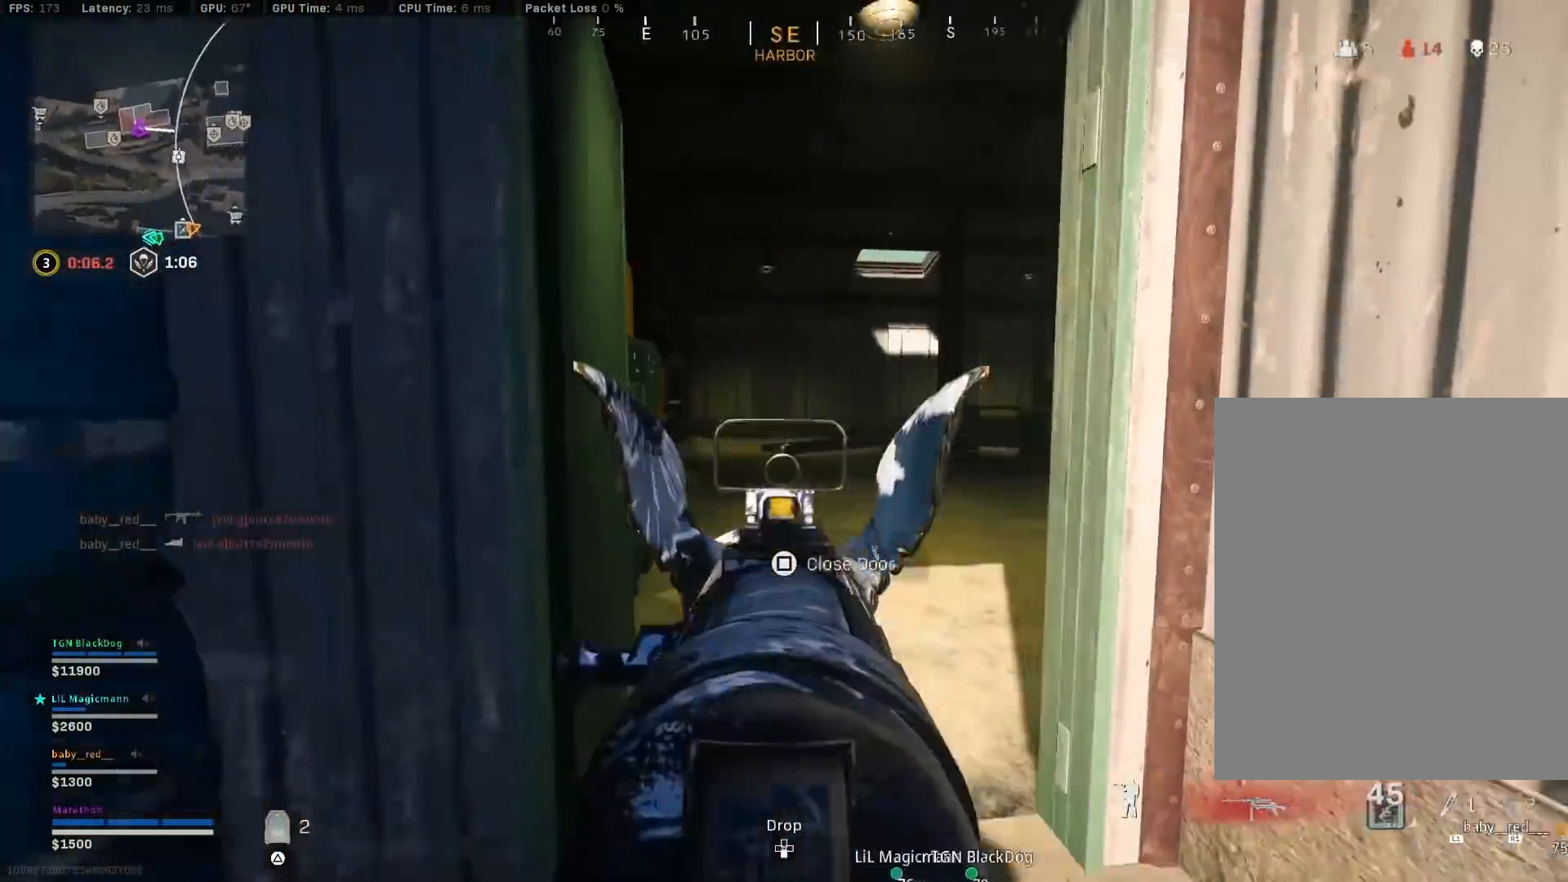
{"buttons": [], "left_stick": "up-left", "right_stick": "right", "events": [[33, "left_stick", "center"], [100, "left_stick", "up-left"], [217, "left_stick", "up"], [300, "L2", "up"], [350, "left_stick", "up-left"]]}
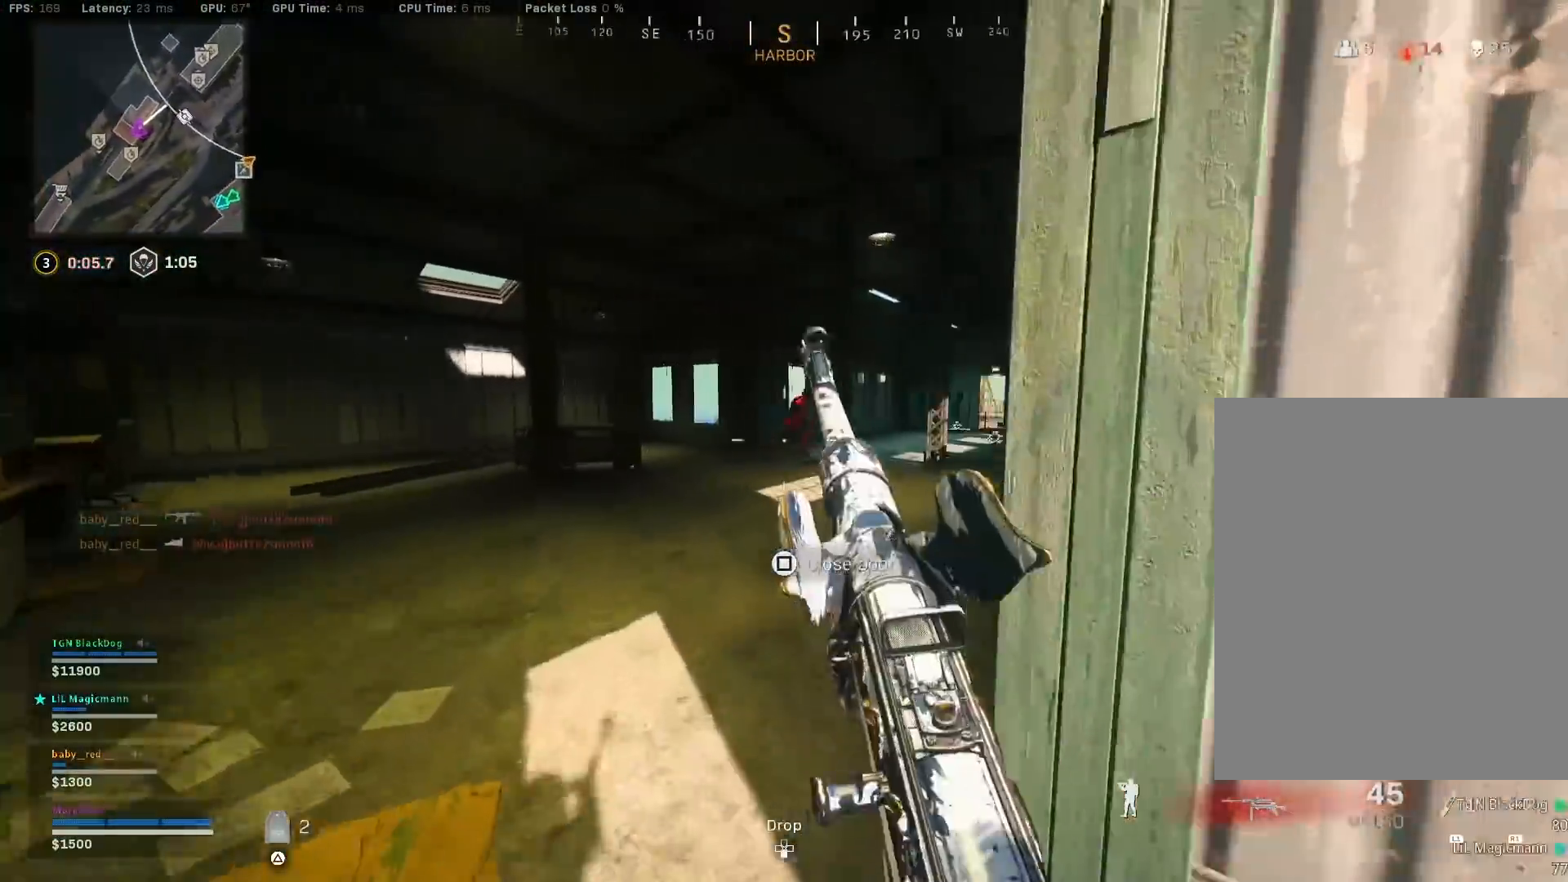
{"buttons": ["L2", "R2", "R3"], "left_stick": "up-right", "right_stick": "up", "events": [[50, "left_stick", "left"], [100, "L2", "down"], [150, "right_stick", "up-right"], [267, "R2", "down"], [267, "right_stick", "up"], [283, "left_stick", "up-right"], [333, "R3", "down"], [417, "R3", "up"], [483, "R3", "down"]]}
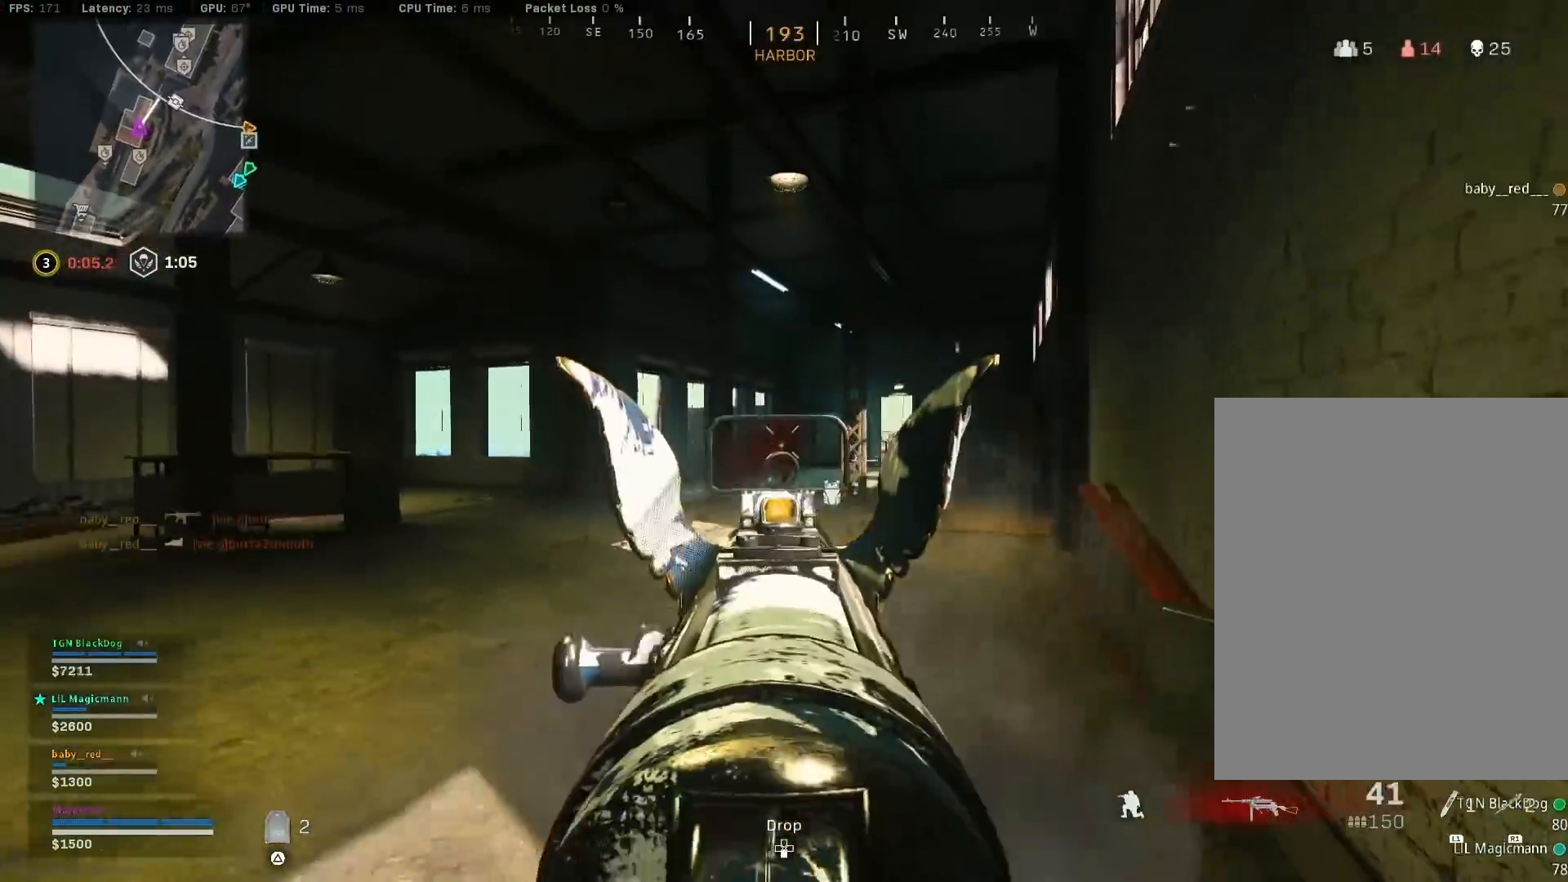
{"buttons": [], "left_stick": "up", "right_stick": "down-right", "events": [[17, "right_stick", "center"], [50, "left_stick", "up-left"], [133, "R3", "up"], [167, "right_stick", "down-right"], [217, "right_stick", "down"], [350, "right_stick", "center"], [417, "right_stick", "down-right"], [450, "L2", "up"], [450, "left_stick", "up"], [483, "R2", "up"]]}
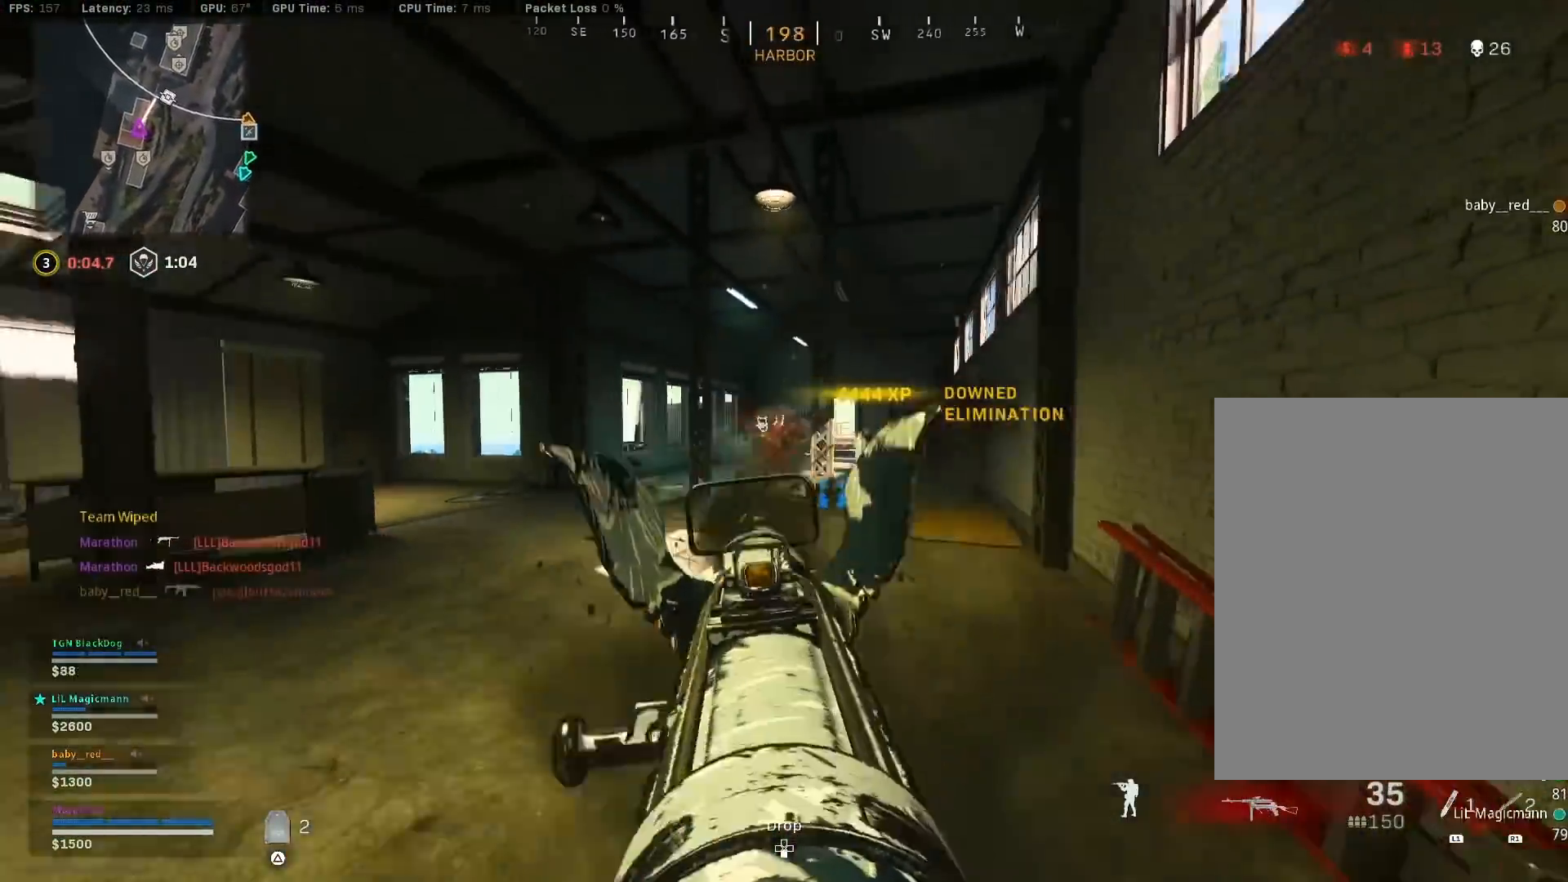
{"buttons": ["TRIANGLE", "R1"], "left_stick": "up", "right_stick": "center", "events": [[17, "right_stick", "down"], [167, "CROSS", "down"], [167, "R1", "down"], [183, "right_stick", "center"], [250, "CROSS", "up"], [450, "TRIANGLE", "down"]]}
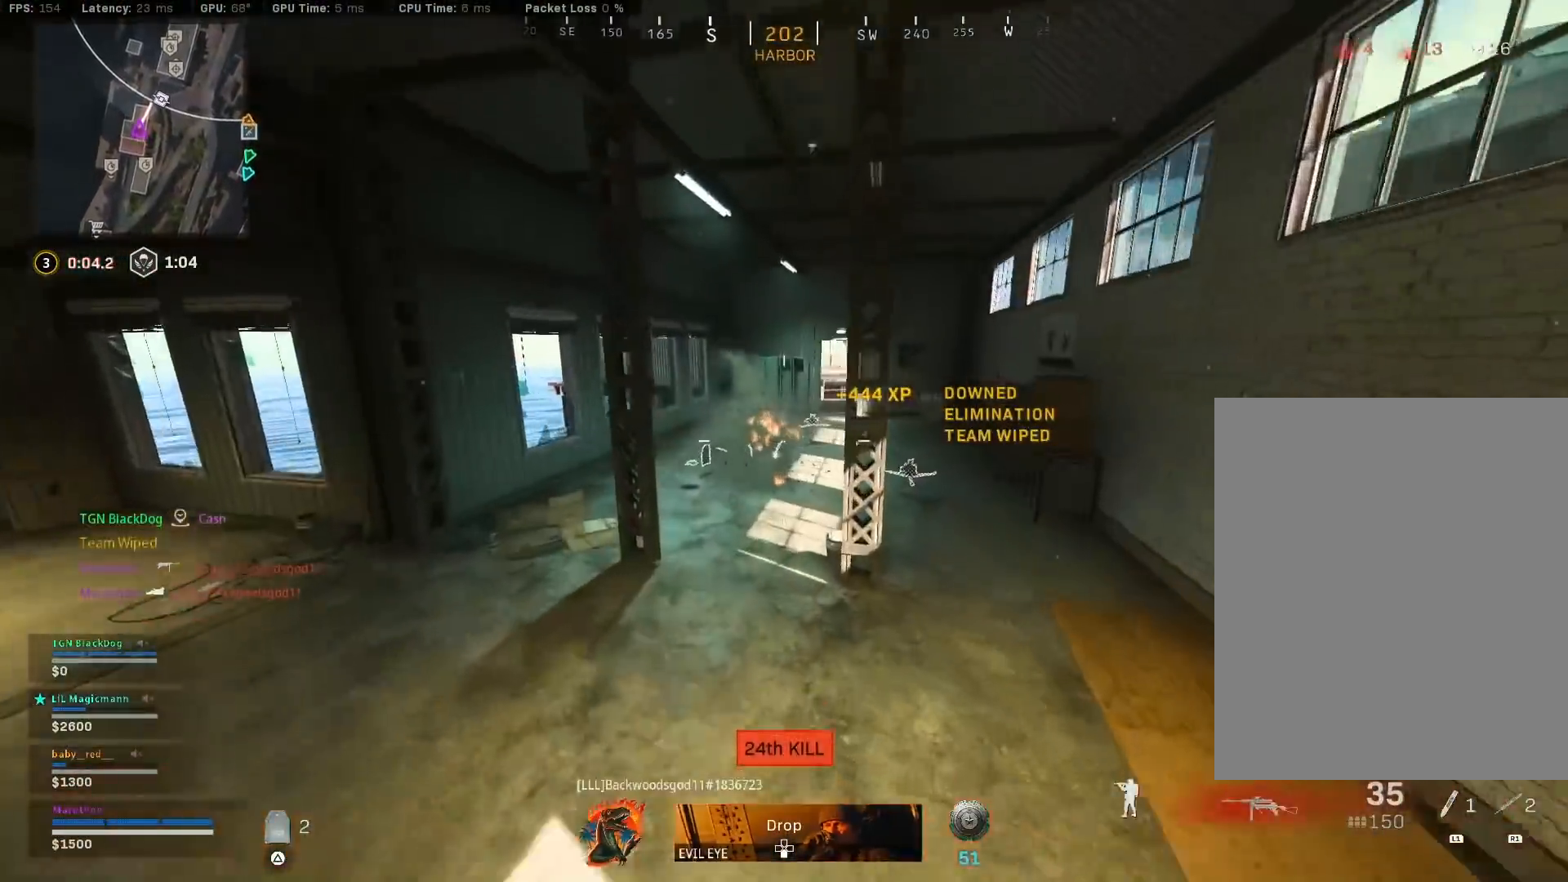
{"buttons": ["R3"], "left_stick": "up", "right_stick": "center", "events": [[33, "TRIANGLE", "up"], [83, "R1", "up"], [467, "R3", "down"]]}
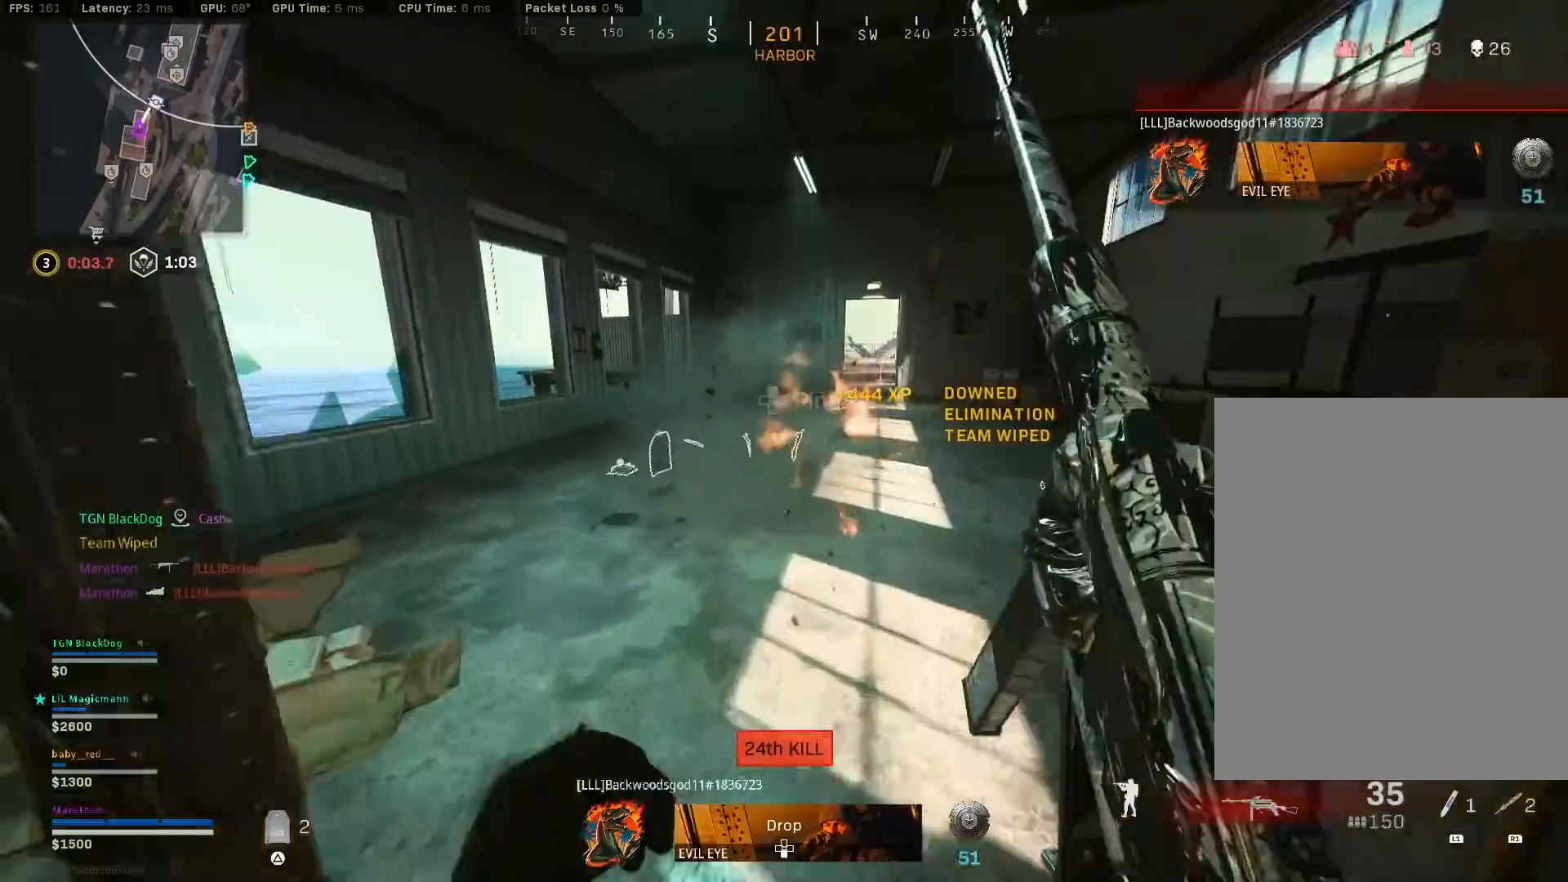
{"buttons": [], "left_stick": "up", "right_stick": "center", "events": [[117, "R3", "up"], [133, "left_stick", "center"], [167, "R3", "down"], [250, "R3", "up"], [250, "left_stick", "up"], [250, "right_stick", "up-right"], [267, "CROSS", "down"], [367, "TRIANGLE", "down"], [367, "right_stick", "center"], [383, "CROSS", "up"], [400, "TRIANGLE", "up"]]}
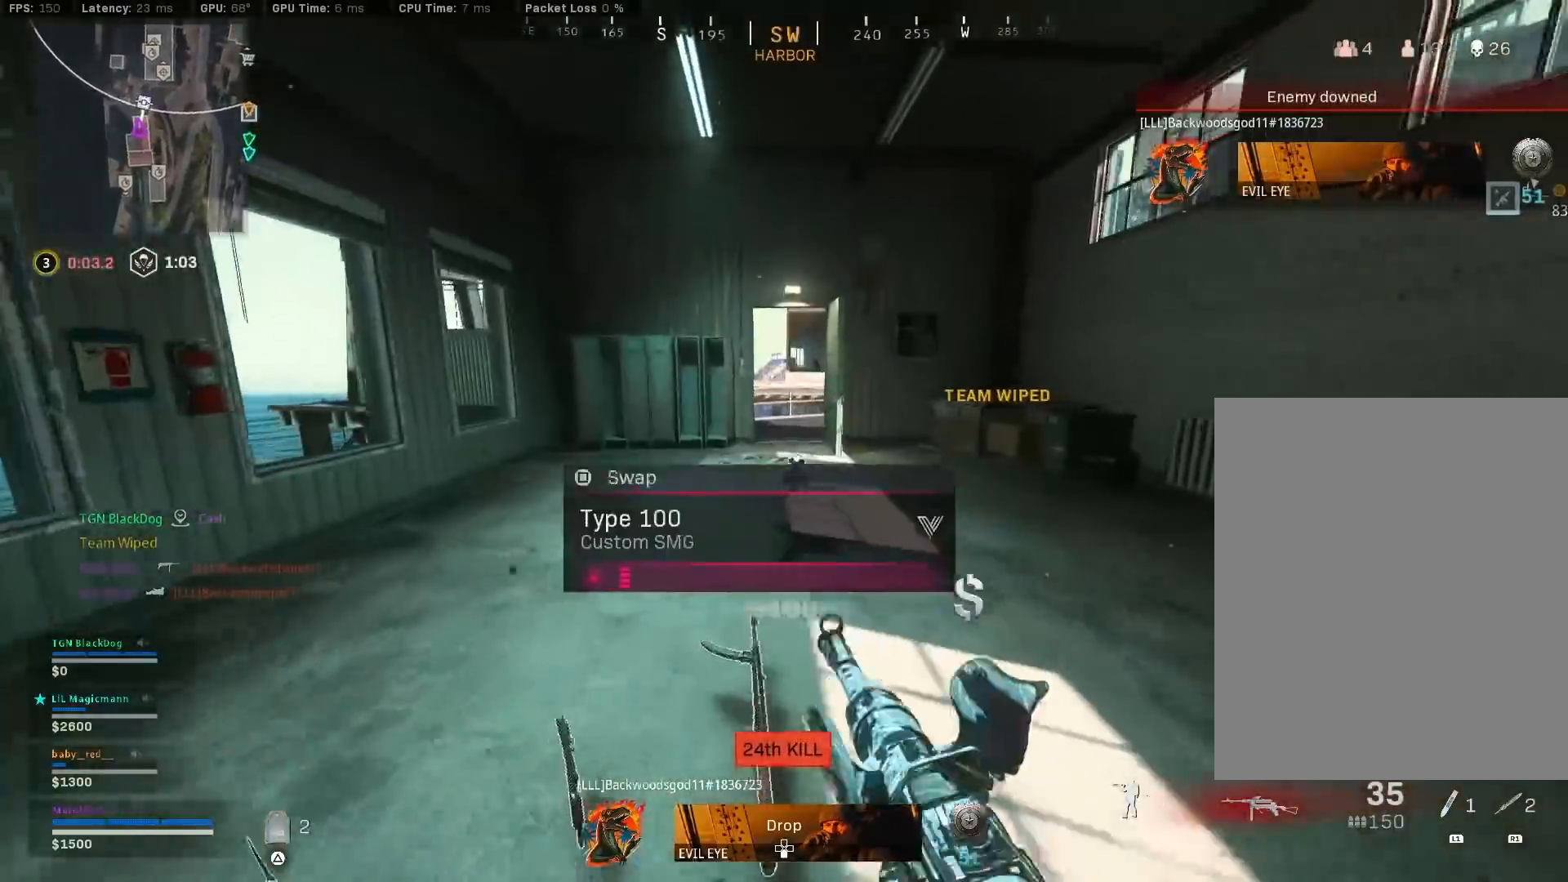
{"buttons": [], "left_stick": "up-right", "right_stick": "center", "events": [[67, "right_stick", "right"], [117, "CROSS", "down"], [133, "left_stick", "up-right"], [133, "right_stick", "center"], [167, "SQUARE", "down"], [183, "CROSS", "up"], [467, "SQUARE", "up"]]}
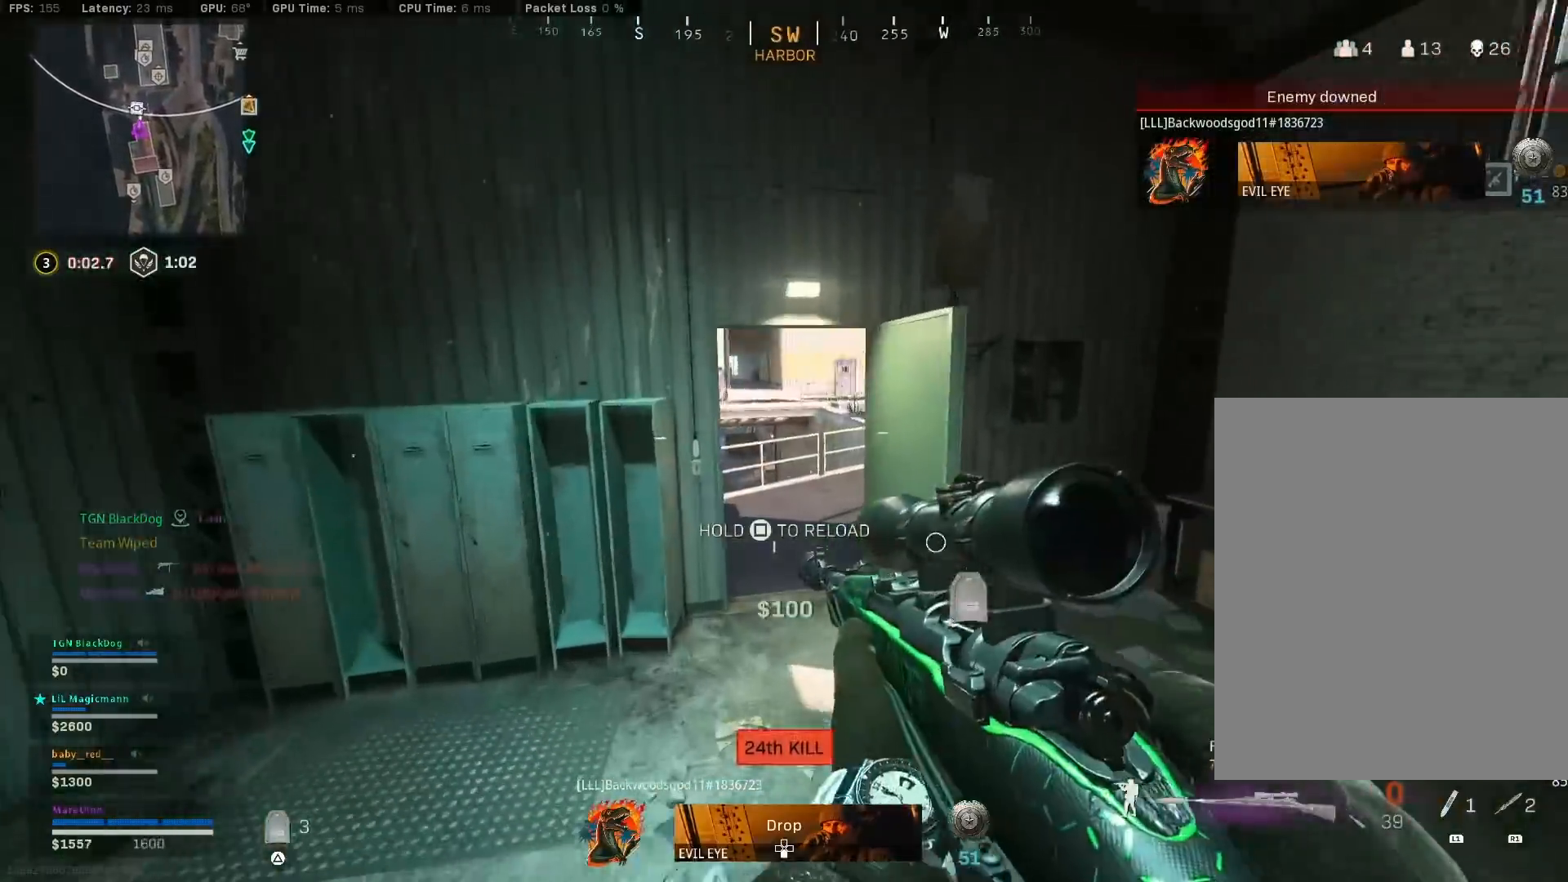
{"buttons": [], "left_stick": "down-right", "right_stick": "up-left", "events": [[50, "R3", "down"], [217, "R3", "up"], [283, "R3", "down"], [367, "CROSS", "down"], [383, "R3", "up"], [417, "right_stick", "up-left"], [433, "CROSS", "up"], [467, "left_stick", "down-right"]]}
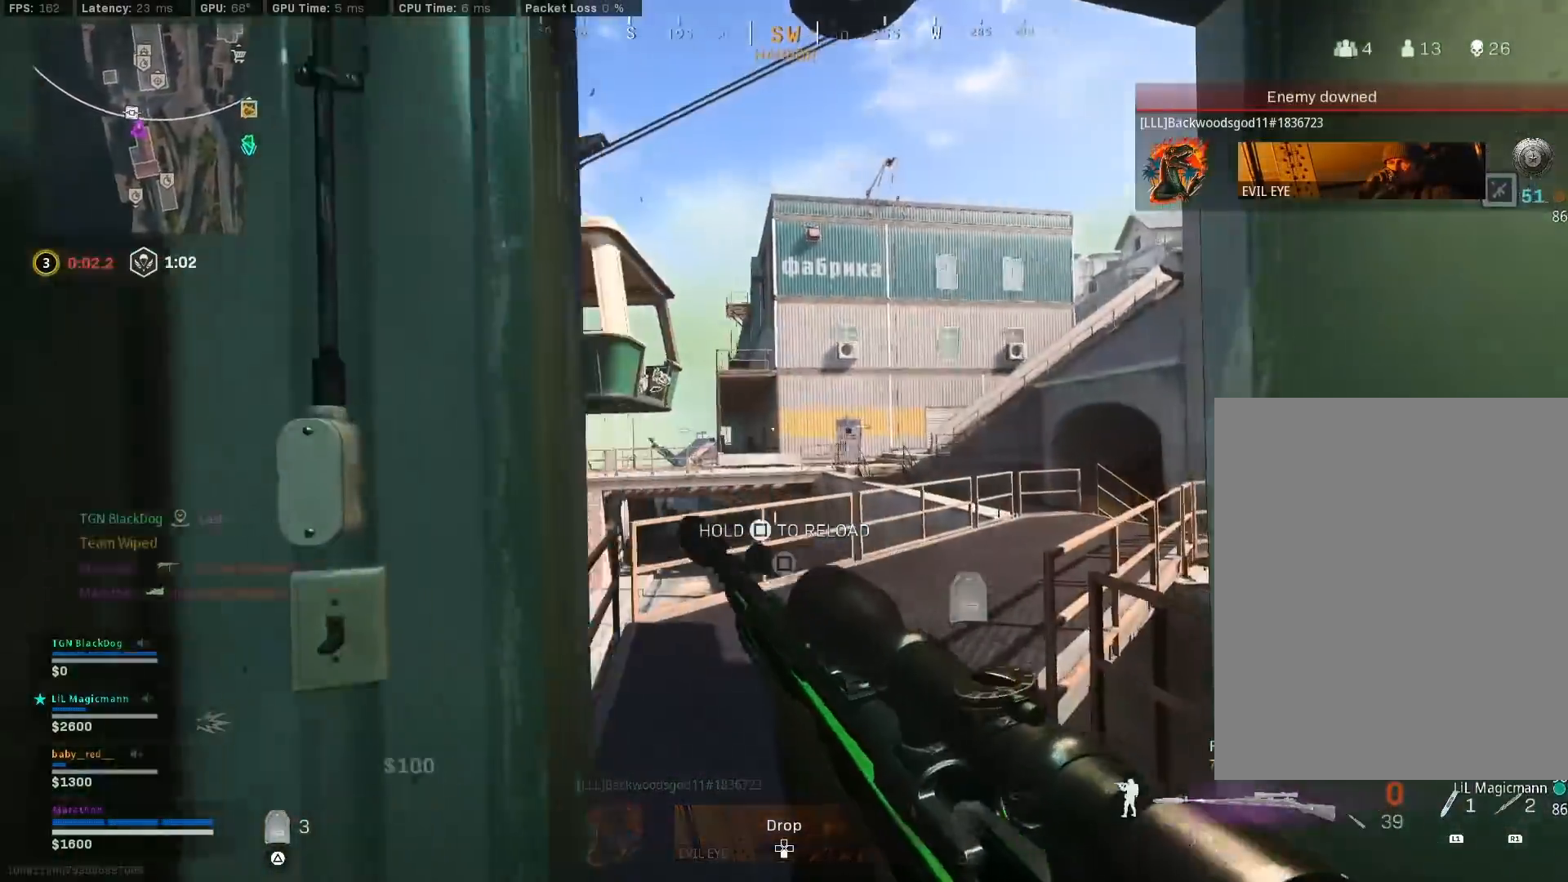
{"buttons": [], "left_stick": "up-left", "right_stick": "center", "events": [[33, "left_stick", "down"], [33, "right_stick", "center"], [133, "left_stick", "center"], [267, "left_stick", "up-left"], [267, "right_stick", "right"], [500, "right_stick", "center"]]}
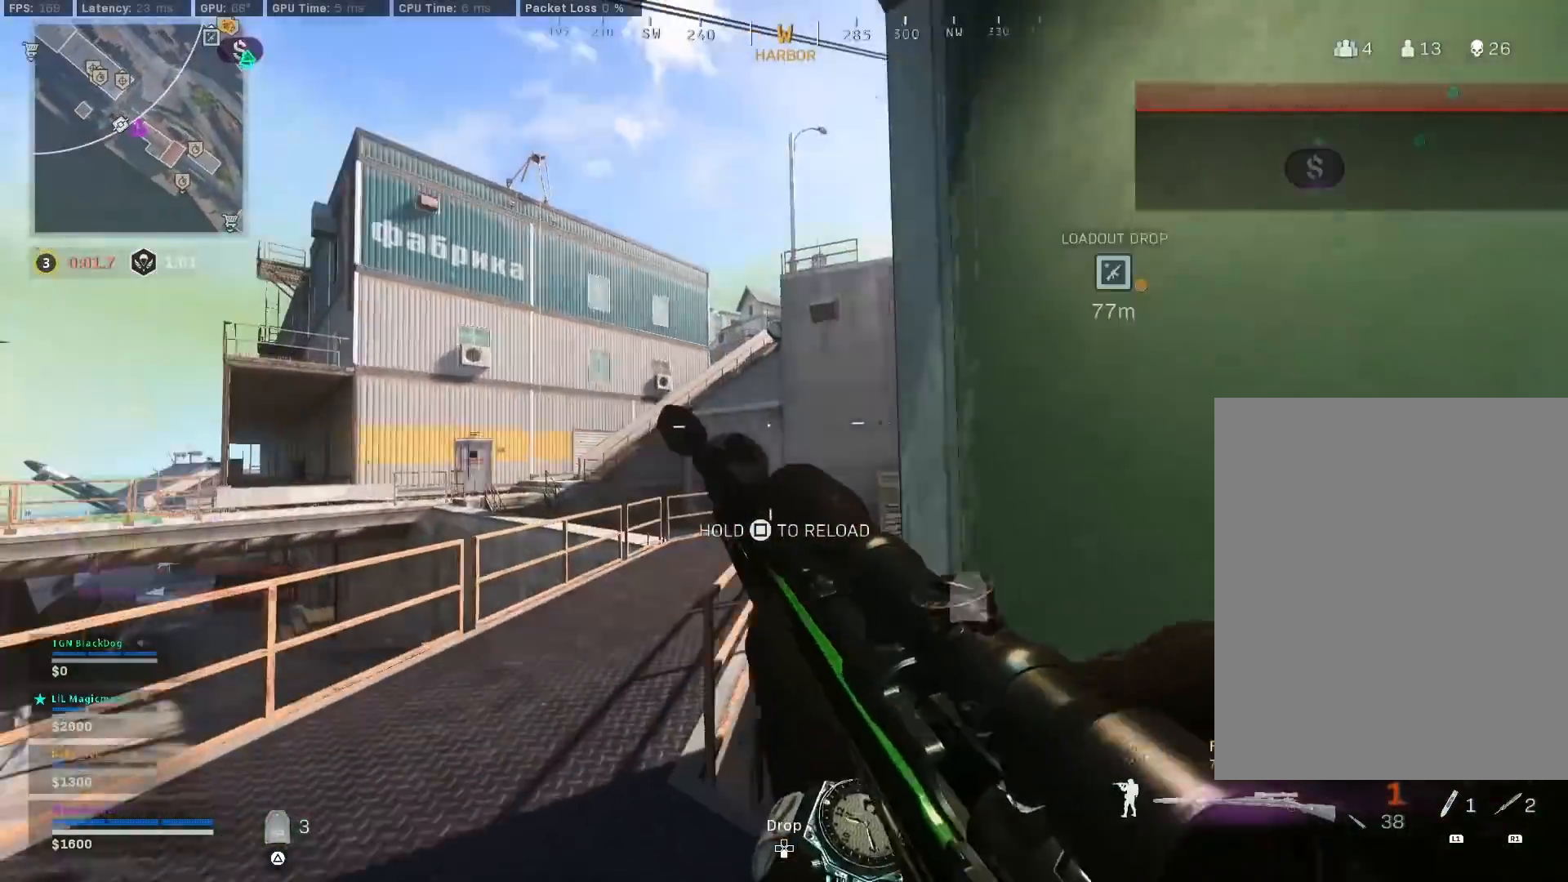
{"buttons": [], "left_stick": "right", "right_stick": "center", "events": [[117, "left_stick", "center"], [183, "left_stick", "right"], [233, "right_stick", "right"], [433, "right_stick", "center"], [483, "SQUARE", "down"], [500, "SQUARE", "up"]]}
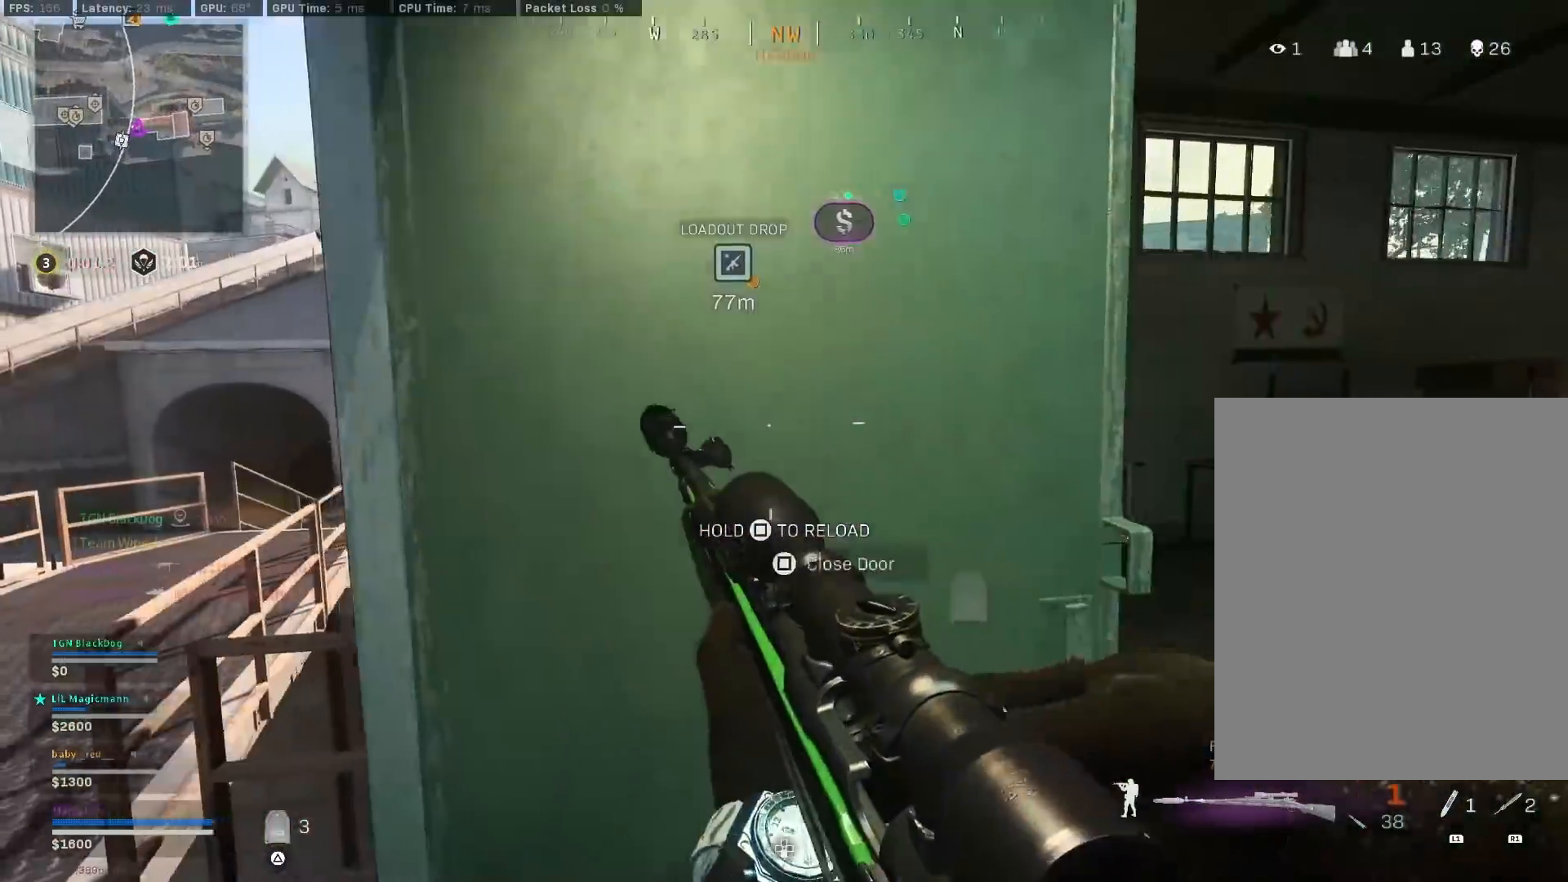
{"buttons": [], "left_stick": "up", "right_stick": "center", "events": [[150, "right_stick", "right"], [250, "left_stick", "up-right"], [367, "left_stick", "up"], [433, "right_stick", "center"]]}
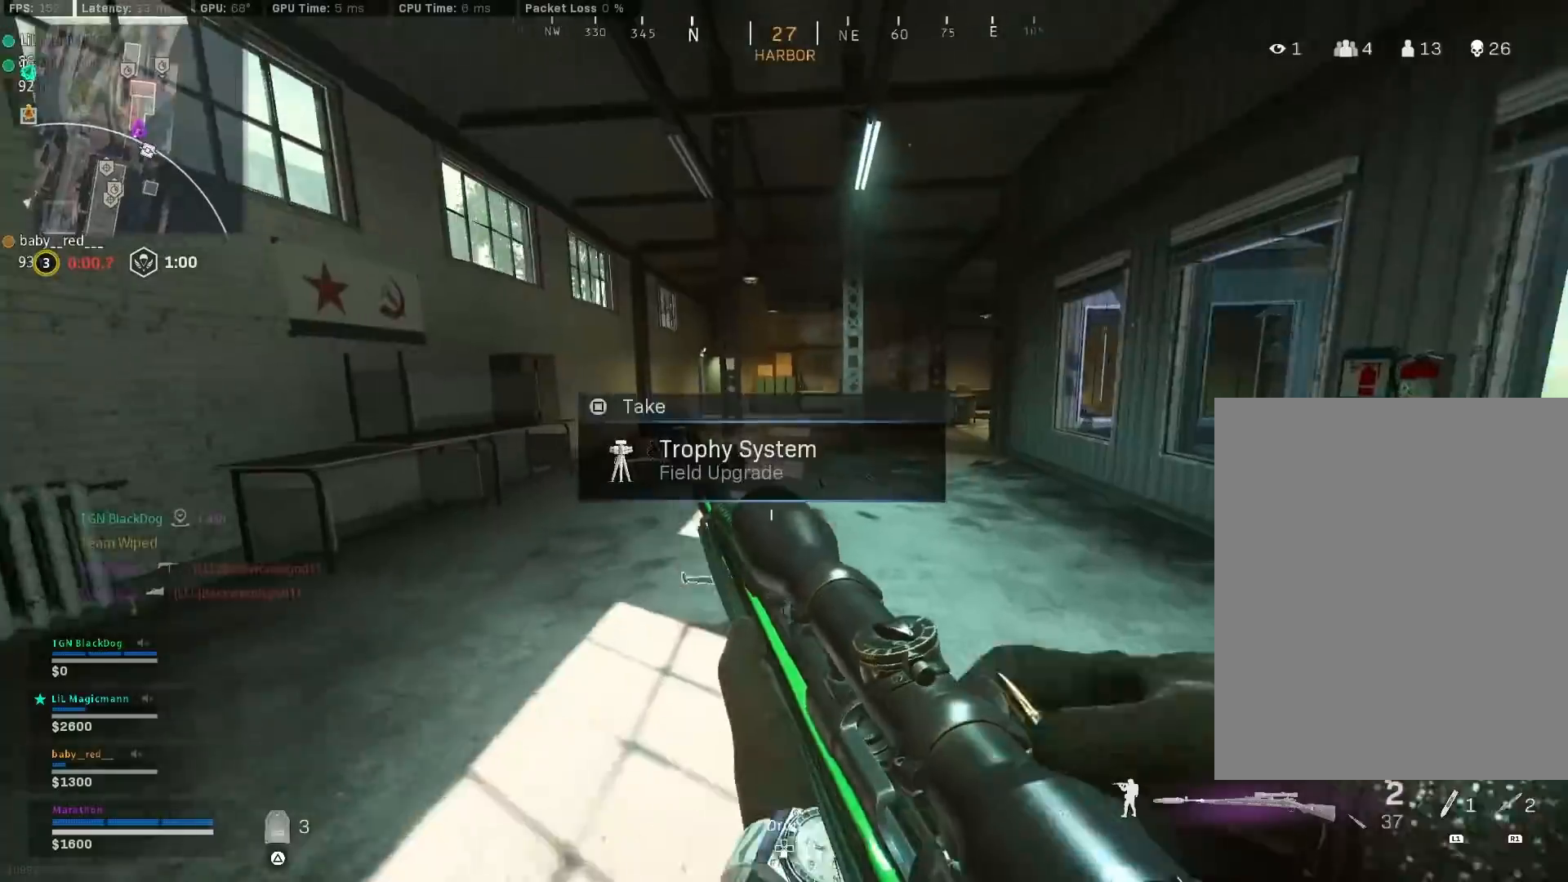
{"buttons": ["R3"], "left_stick": "up", "right_stick": "center", "events": [[133, "TRIANGLE", "down"], [150, "TRIANGLE", "up"], [200, "TRIANGLE", "down"], [267, "TRIANGLE", "up"], [500, "R3", "down"]]}
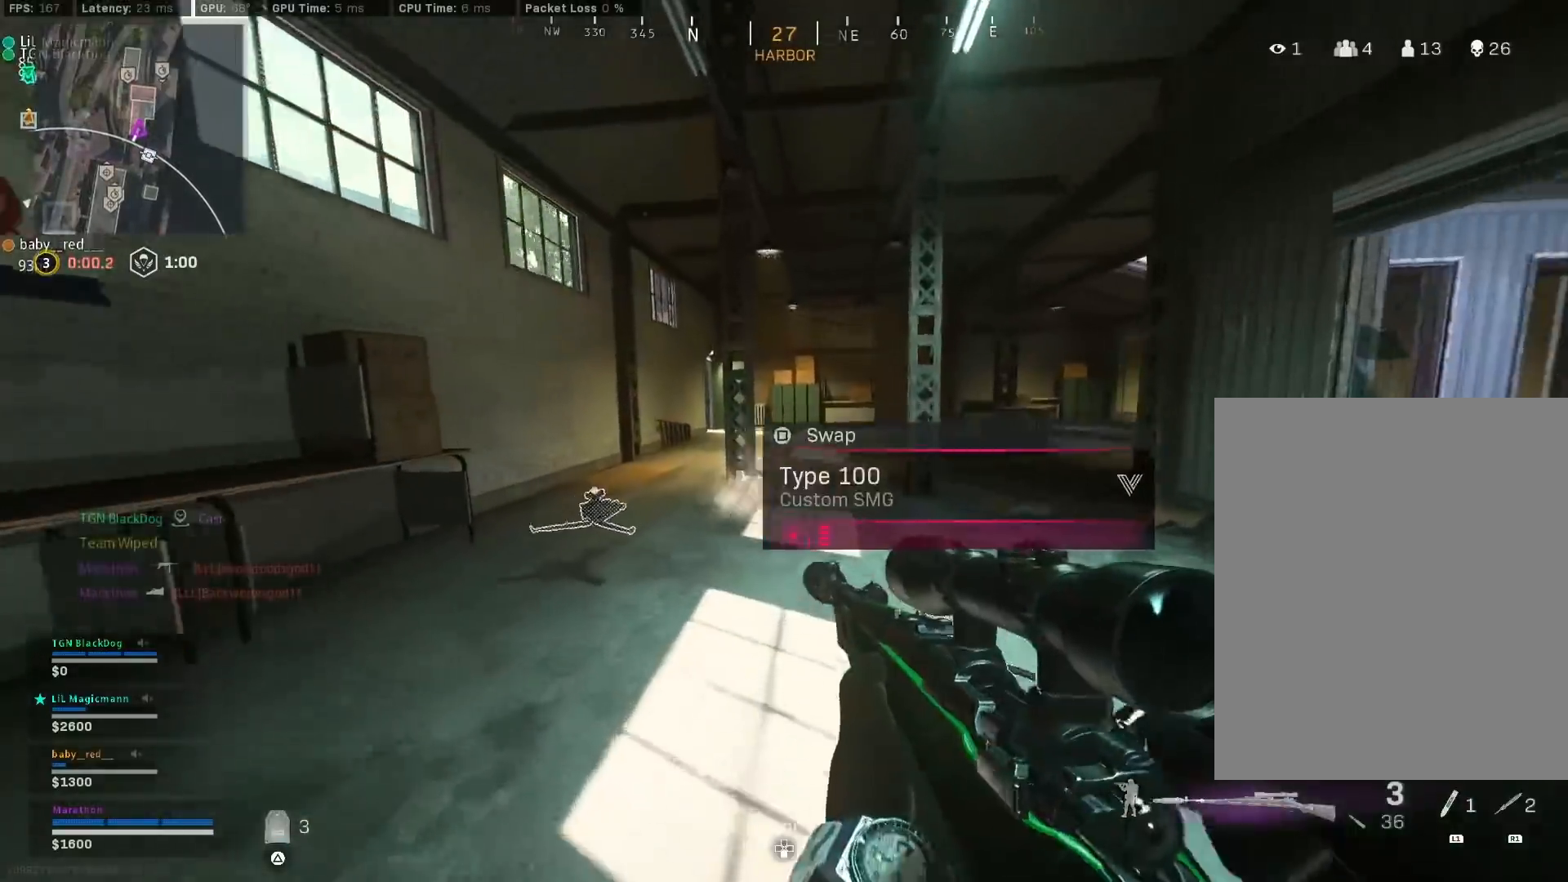
{"buttons": ["TRIANGLE"], "left_stick": "up", "right_stick": "center", "events": [[167, "R3", "up"], [267, "R3", "down"], [283, "CROSS", "down"], [333, "R3", "up"], [383, "CROSS", "up"], [500, "TRIANGLE", "down"]]}
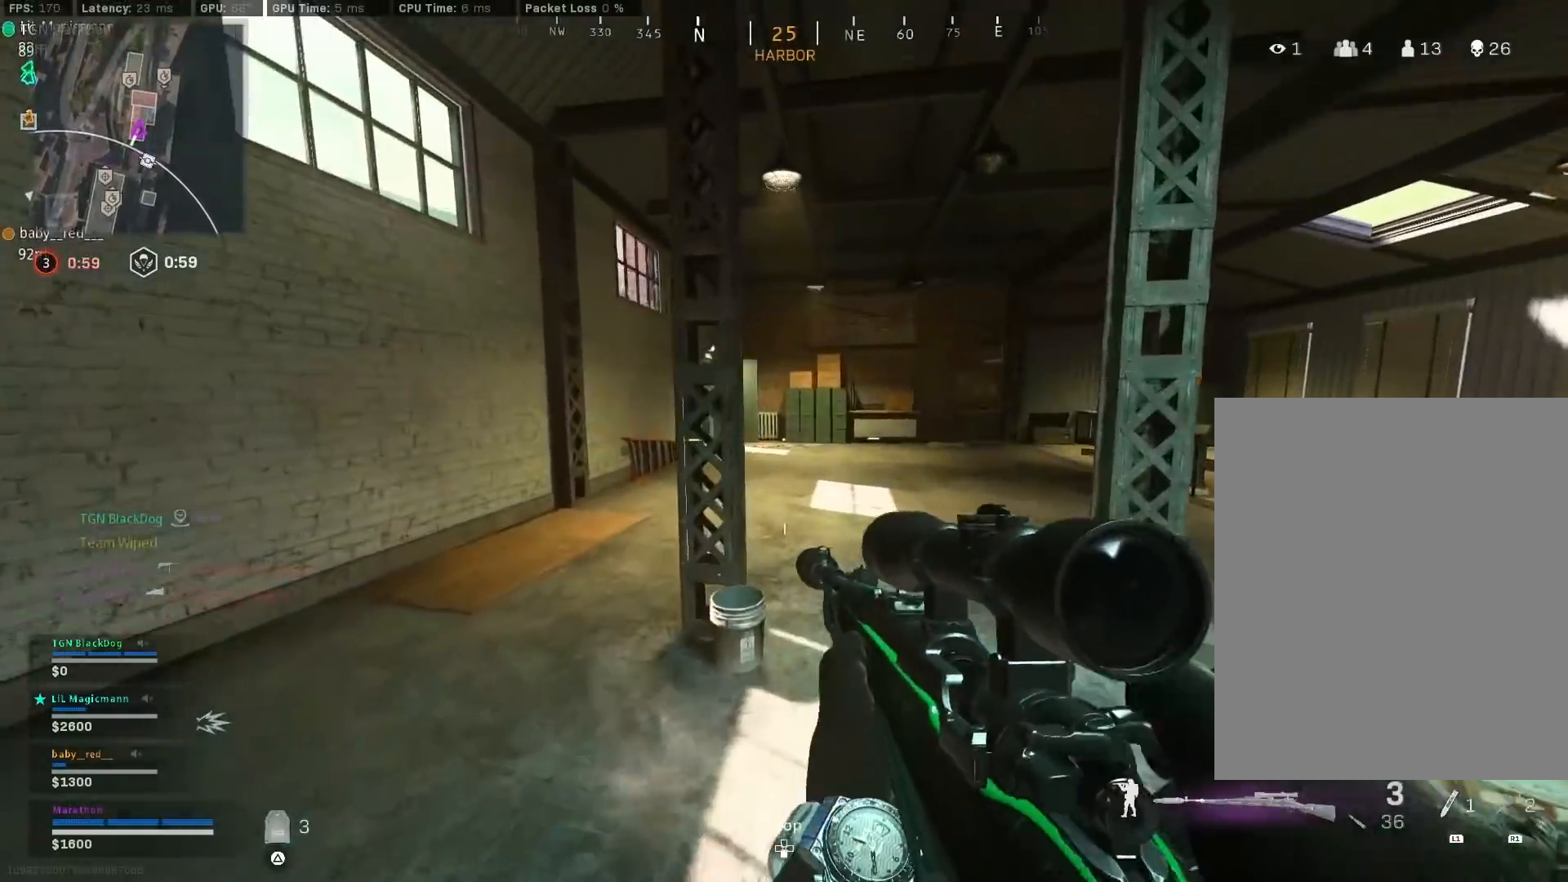
{"buttons": [], "left_stick": "up", "right_stick": "center", "events": [[50, "TRIANGLE", "up"], [117, "TRIANGLE", "down"], [200, "TRIANGLE", "up"], [267, "TRIANGLE", "down"], [300, "TRIANGLE", "up"], [383, "TRIANGLE", "down"], [467, "TRIANGLE", "up"]]}